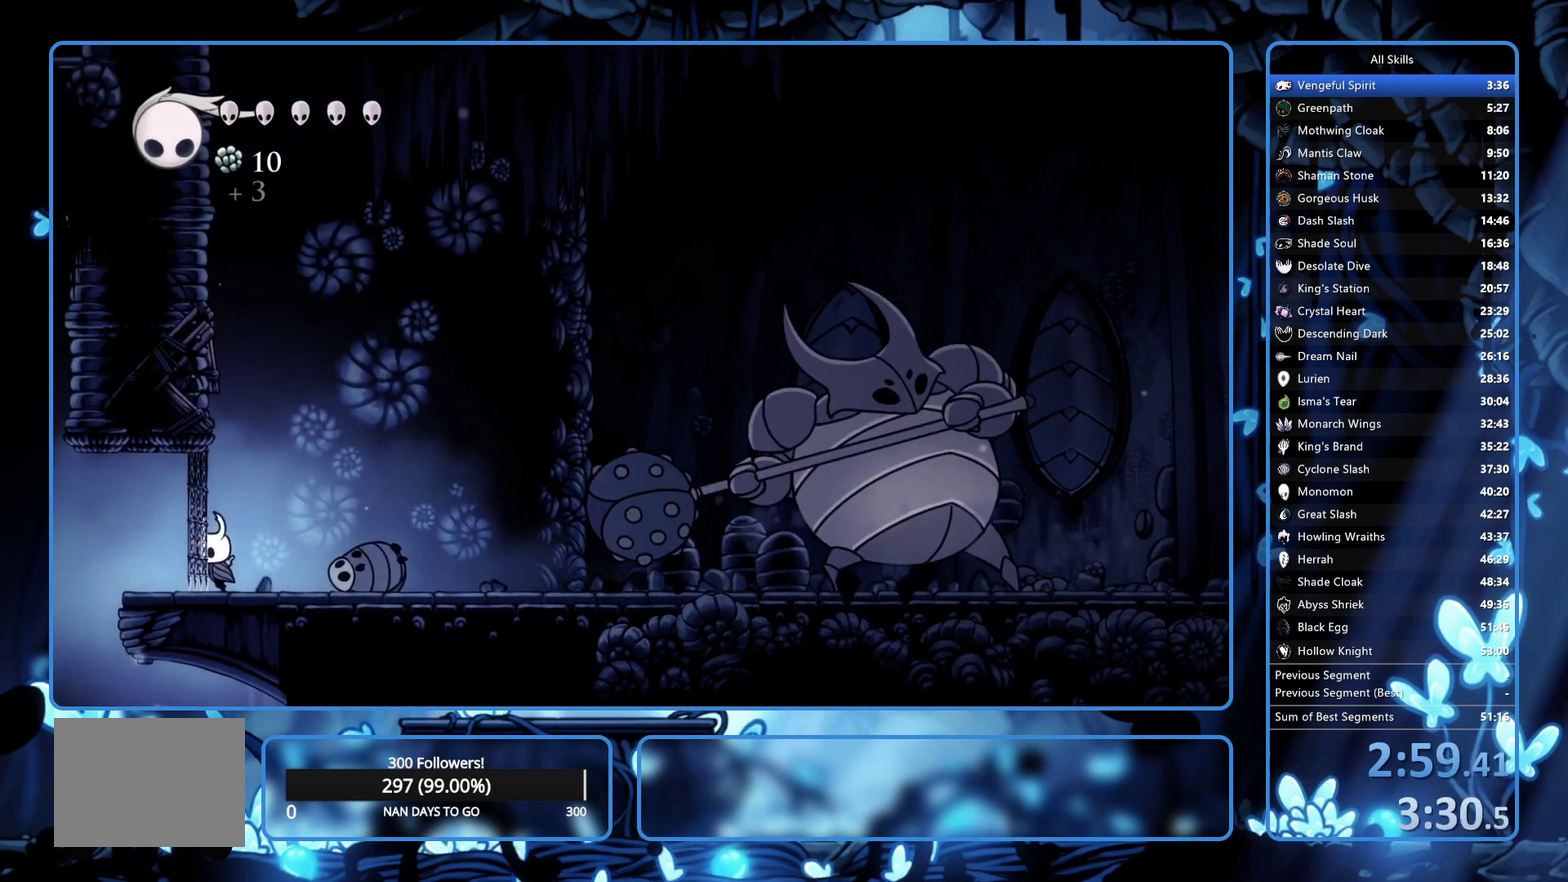
Gameplay with a controller (Xbox layout); each line is a JSON object with the inputs held at the frame after it. "events" lists button and stick changes between this image and that frame as [ms after this image, input, new state], when the widget could be followed in between. Not read: L3 R3.
{"buttons": ["DPAD_UP", "DPAD_LEFT"], "left_stick": "center", "right_stick": "center", "events": []}
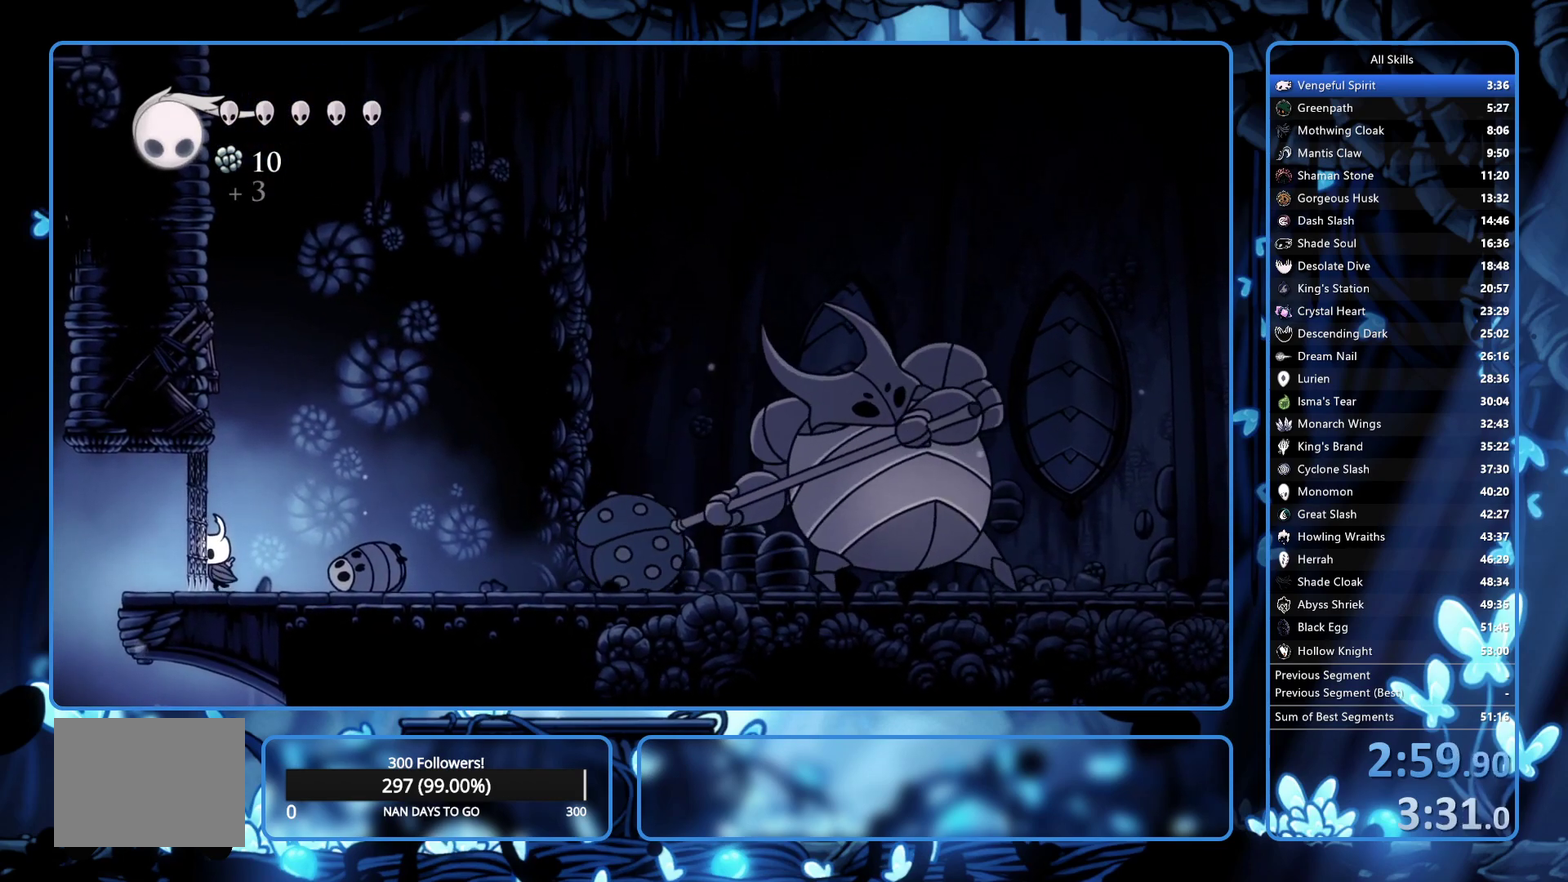
{"buttons": ["DPAD_UP", "DPAD_LEFT"], "left_stick": "center", "right_stick": "center", "events": []}
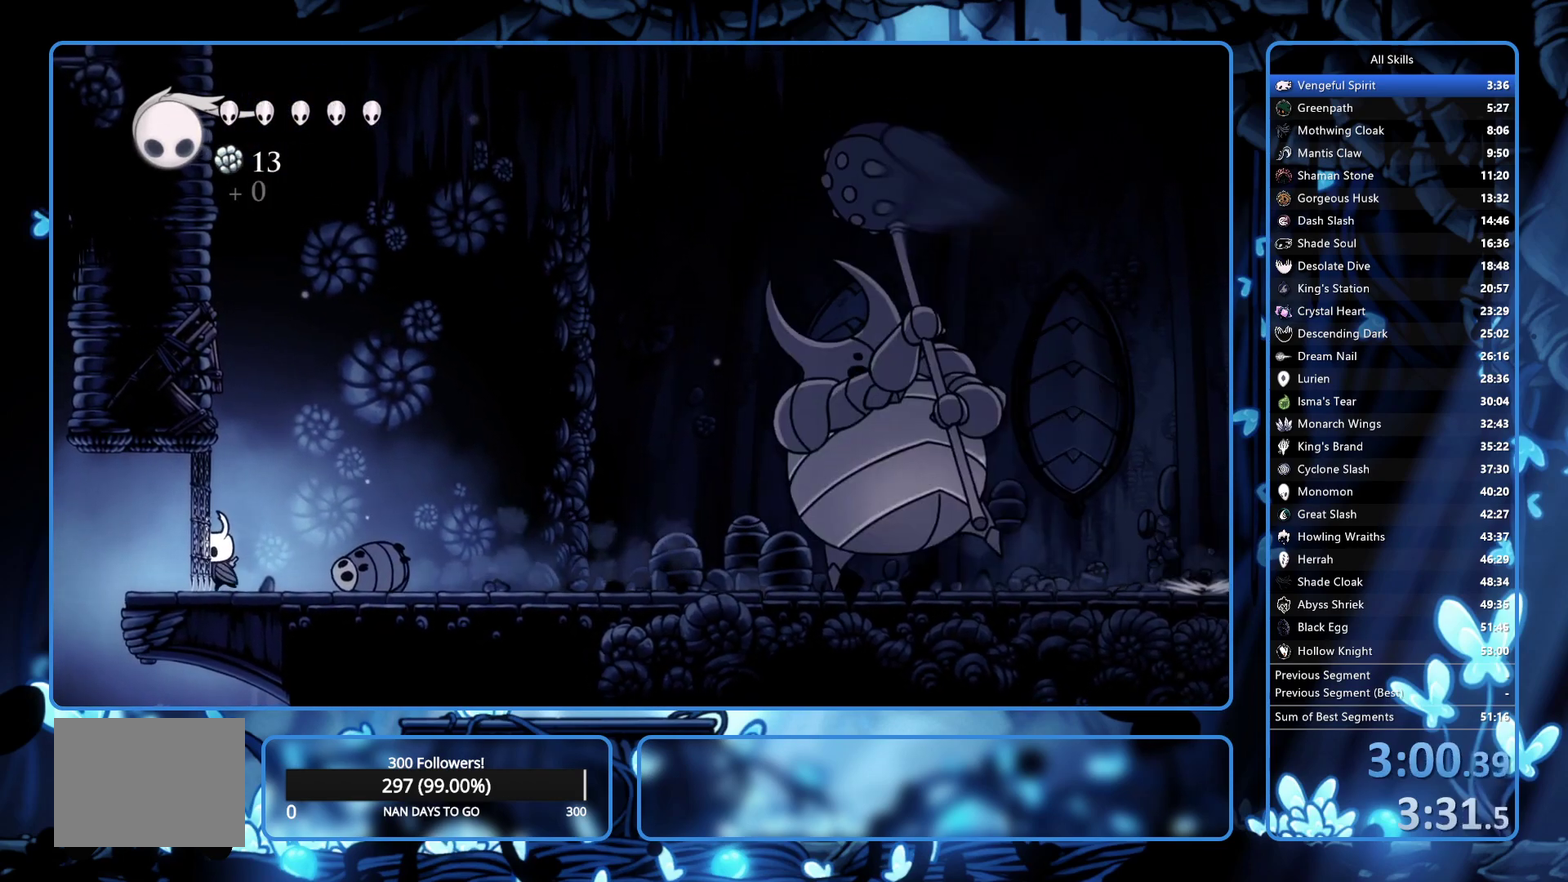
{"buttons": ["DPAD_UP", "DPAD_LEFT"], "left_stick": "center", "right_stick": "center", "events": []}
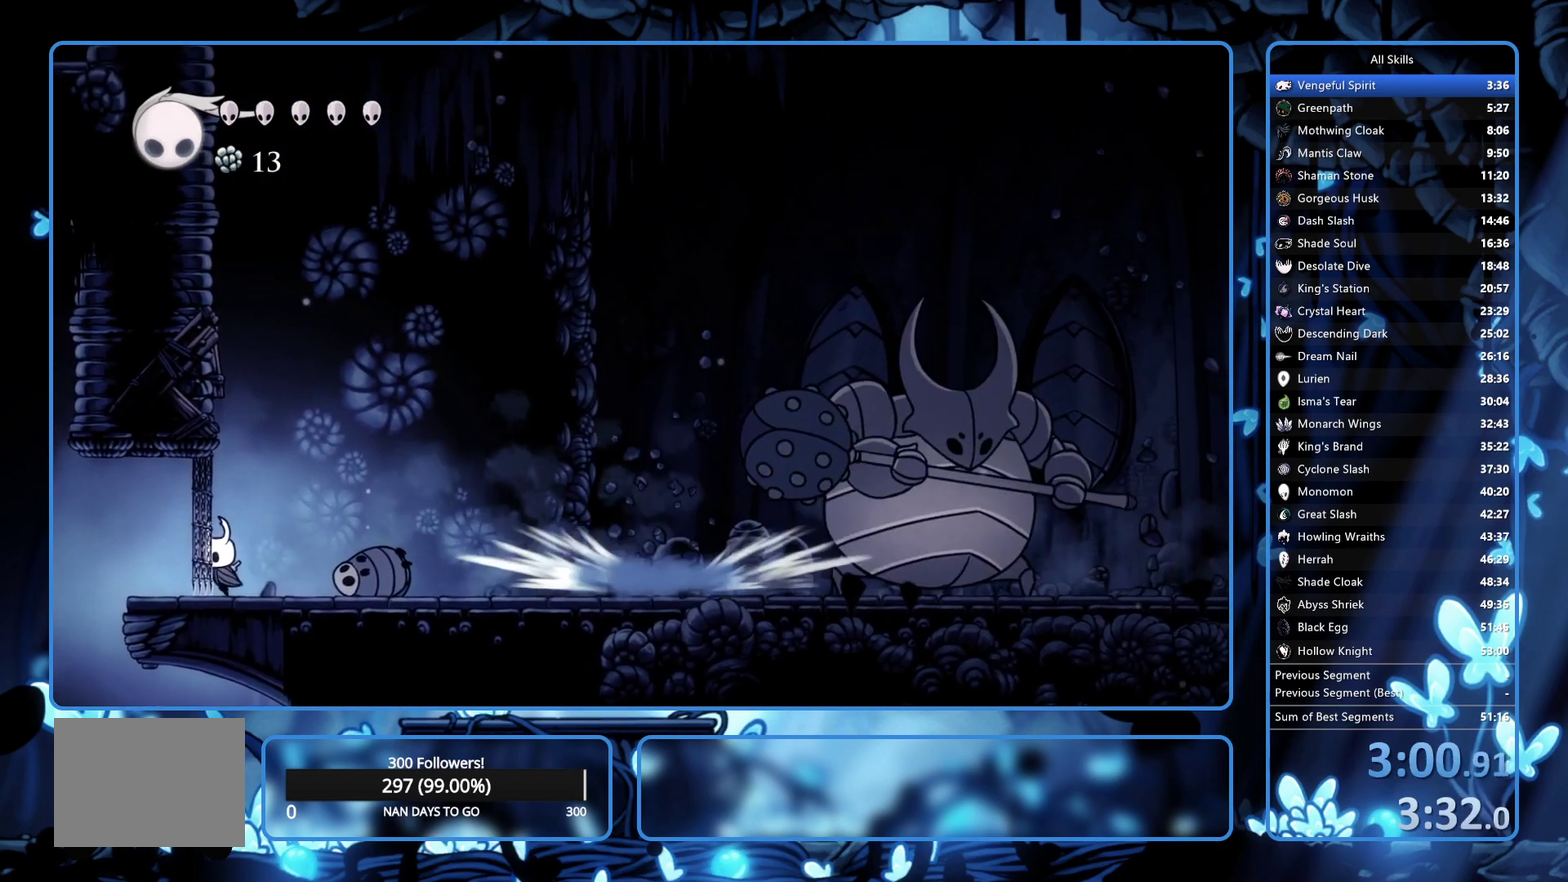
{"buttons": ["DPAD_UP", "DPAD_LEFT"], "left_stick": "center", "right_stick": "center", "events": []}
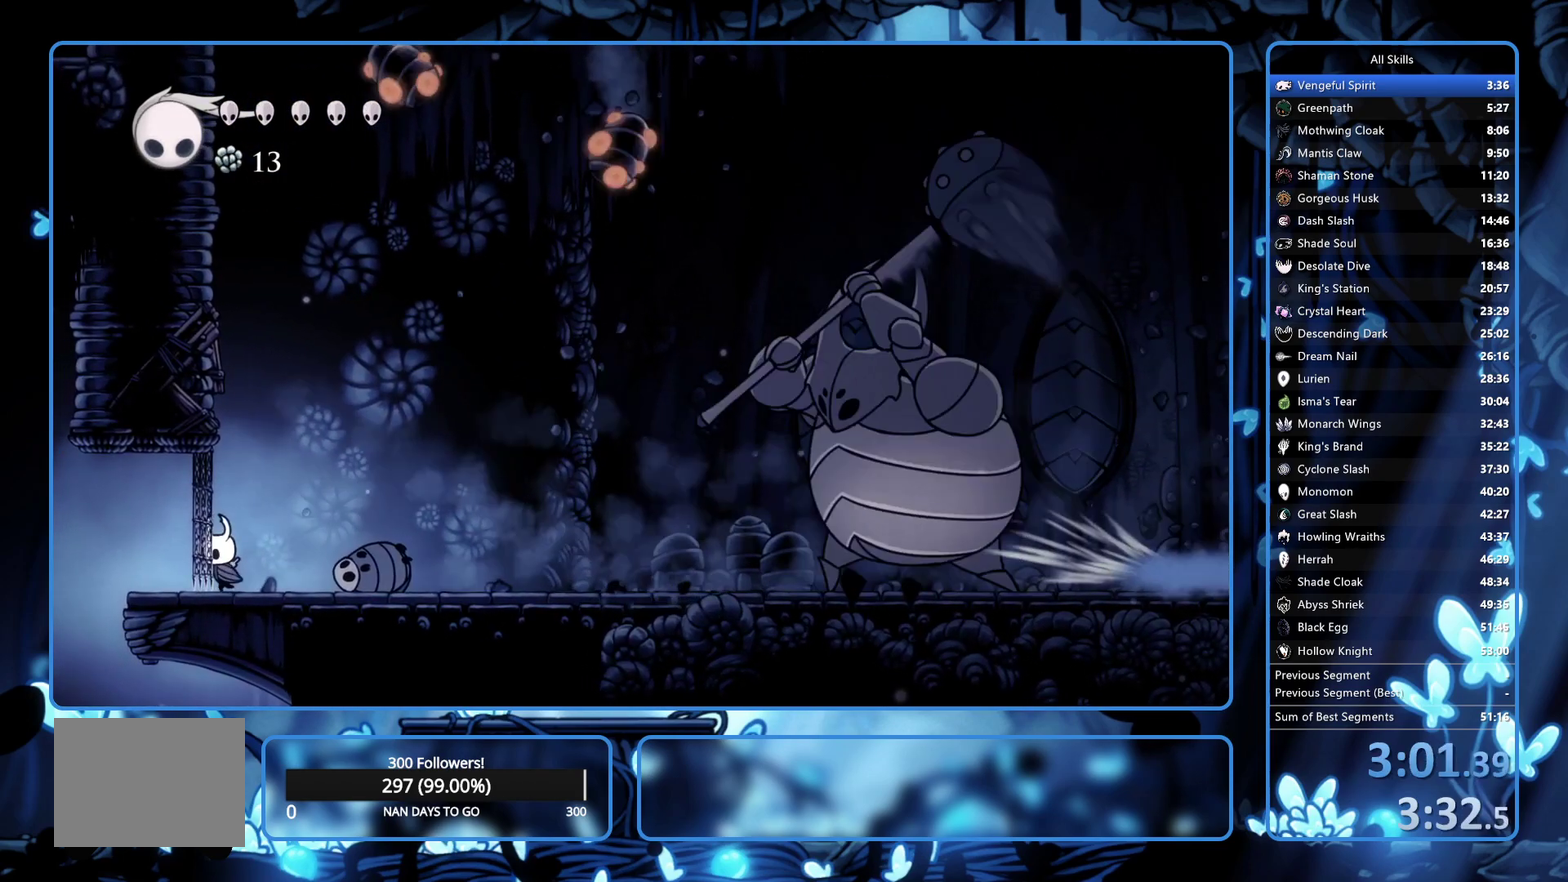
{"buttons": ["DPAD_UP", "DPAD_LEFT"], "left_stick": "center", "right_stick": "center", "events": []}
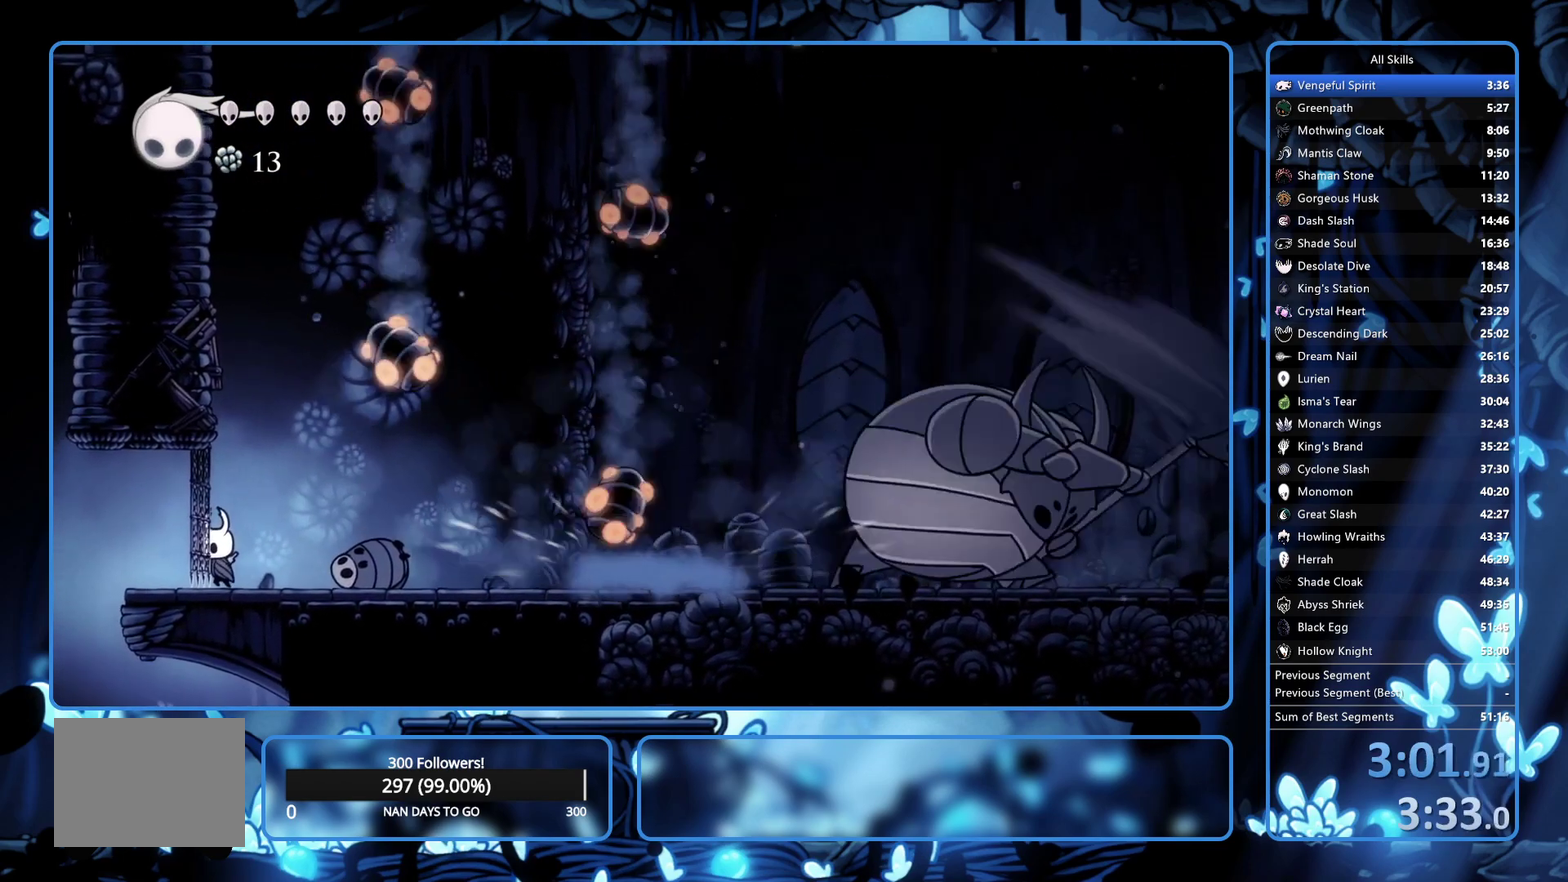
{"buttons": ["DPAD_UP", "DPAD_LEFT"], "left_stick": "center", "right_stick": "center", "events": []}
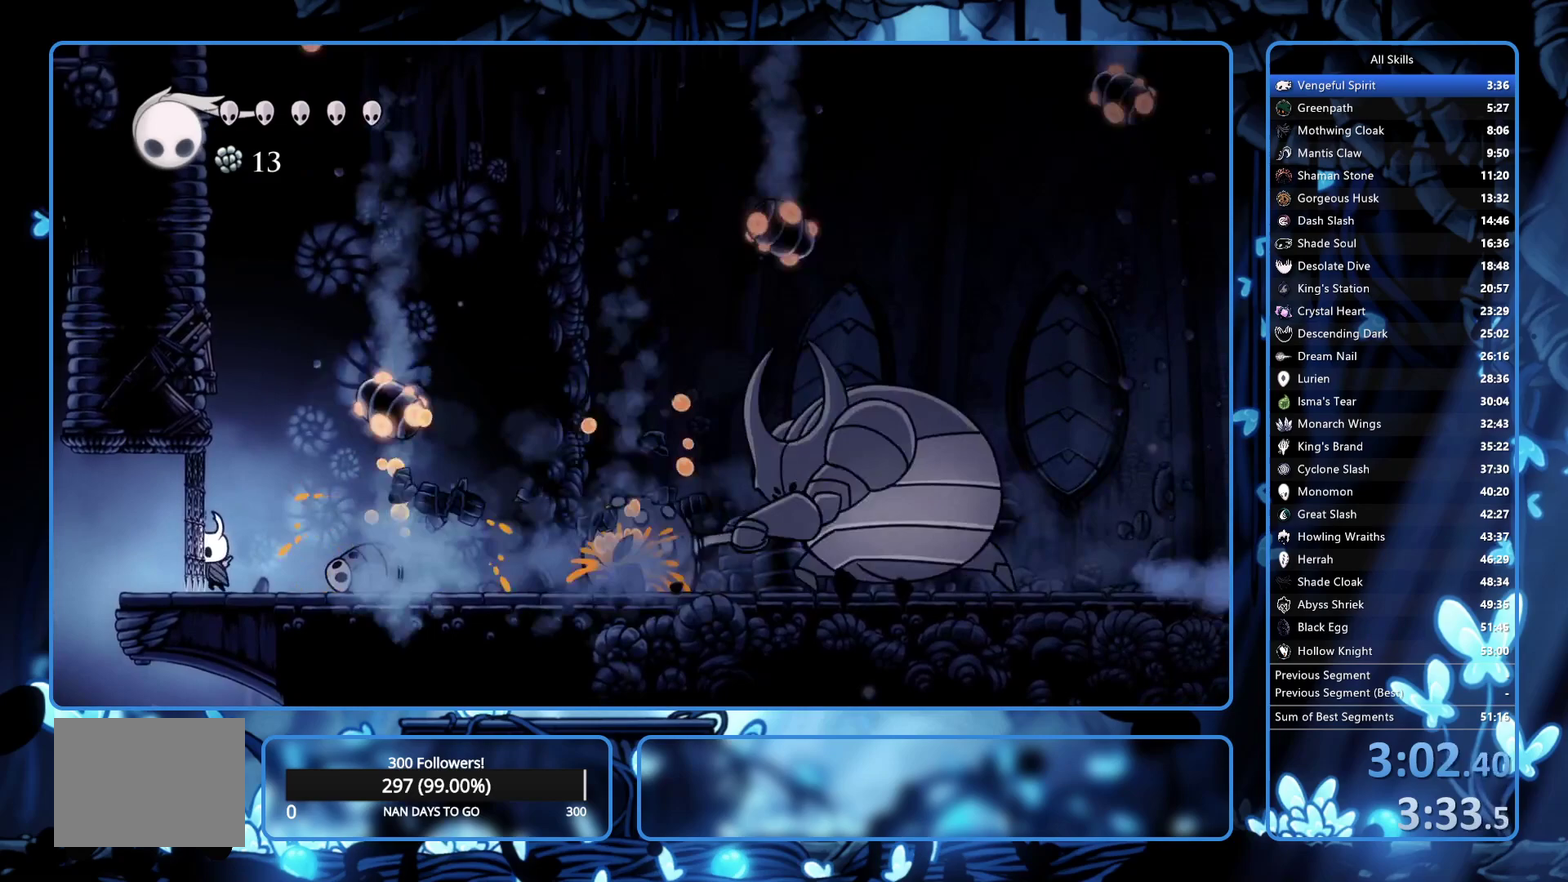
{"buttons": ["DPAD_UP", "DPAD_LEFT"], "left_stick": "center", "right_stick": "center", "events": []}
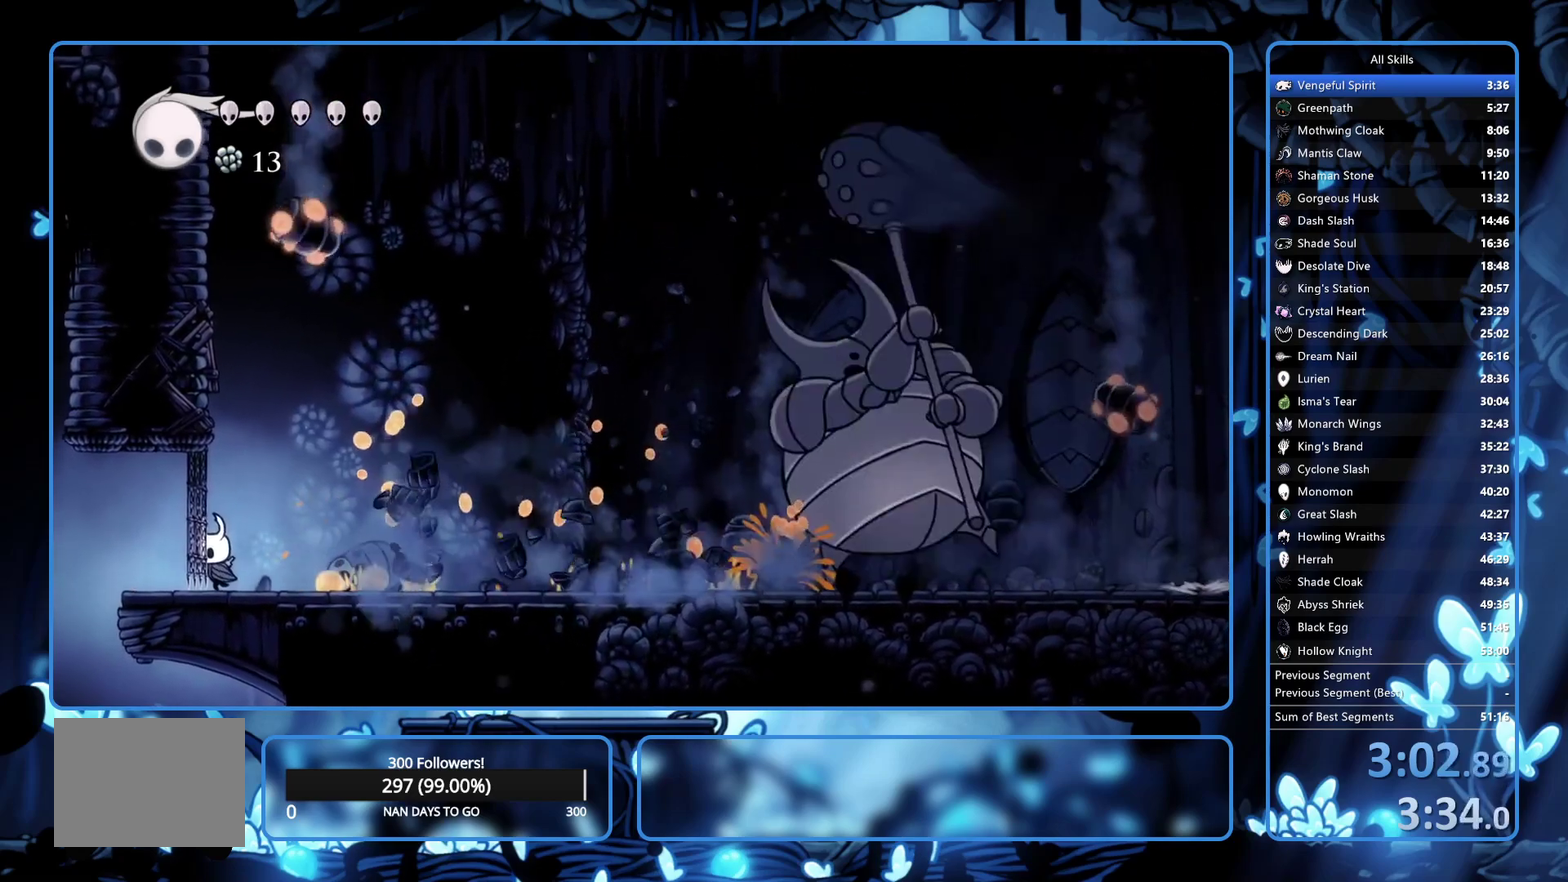
{"buttons": ["DPAD_UP", "DPAD_LEFT"], "left_stick": "center", "right_stick": "center", "events": []}
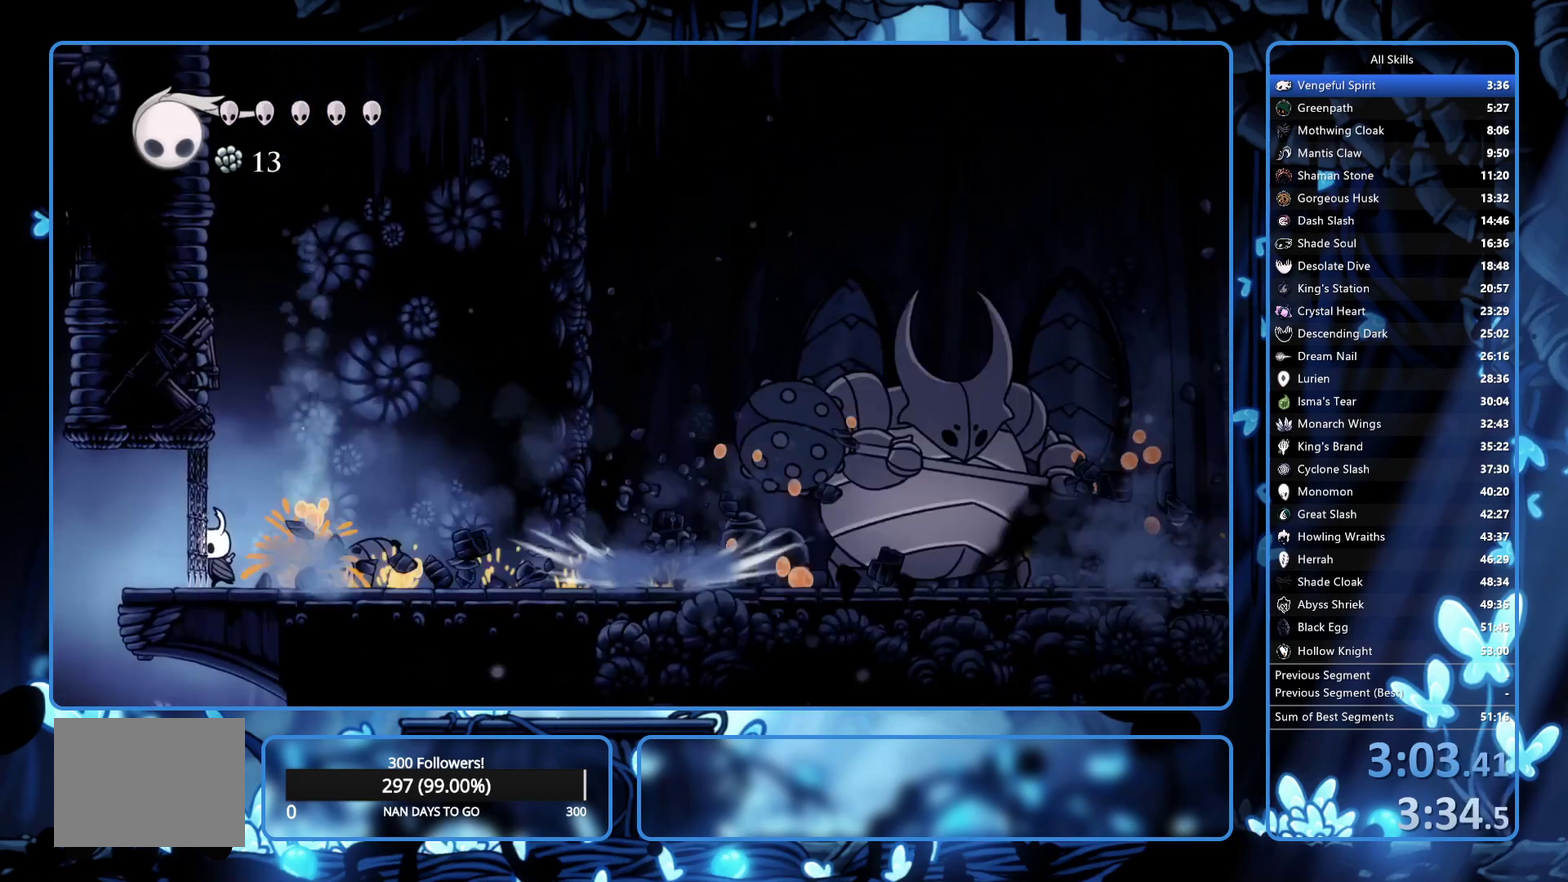
{"buttons": ["DPAD_UP", "DPAD_LEFT"], "left_stick": "center", "right_stick": "center", "events": [[150, "X", "down"], [317, "X", "up"]]}
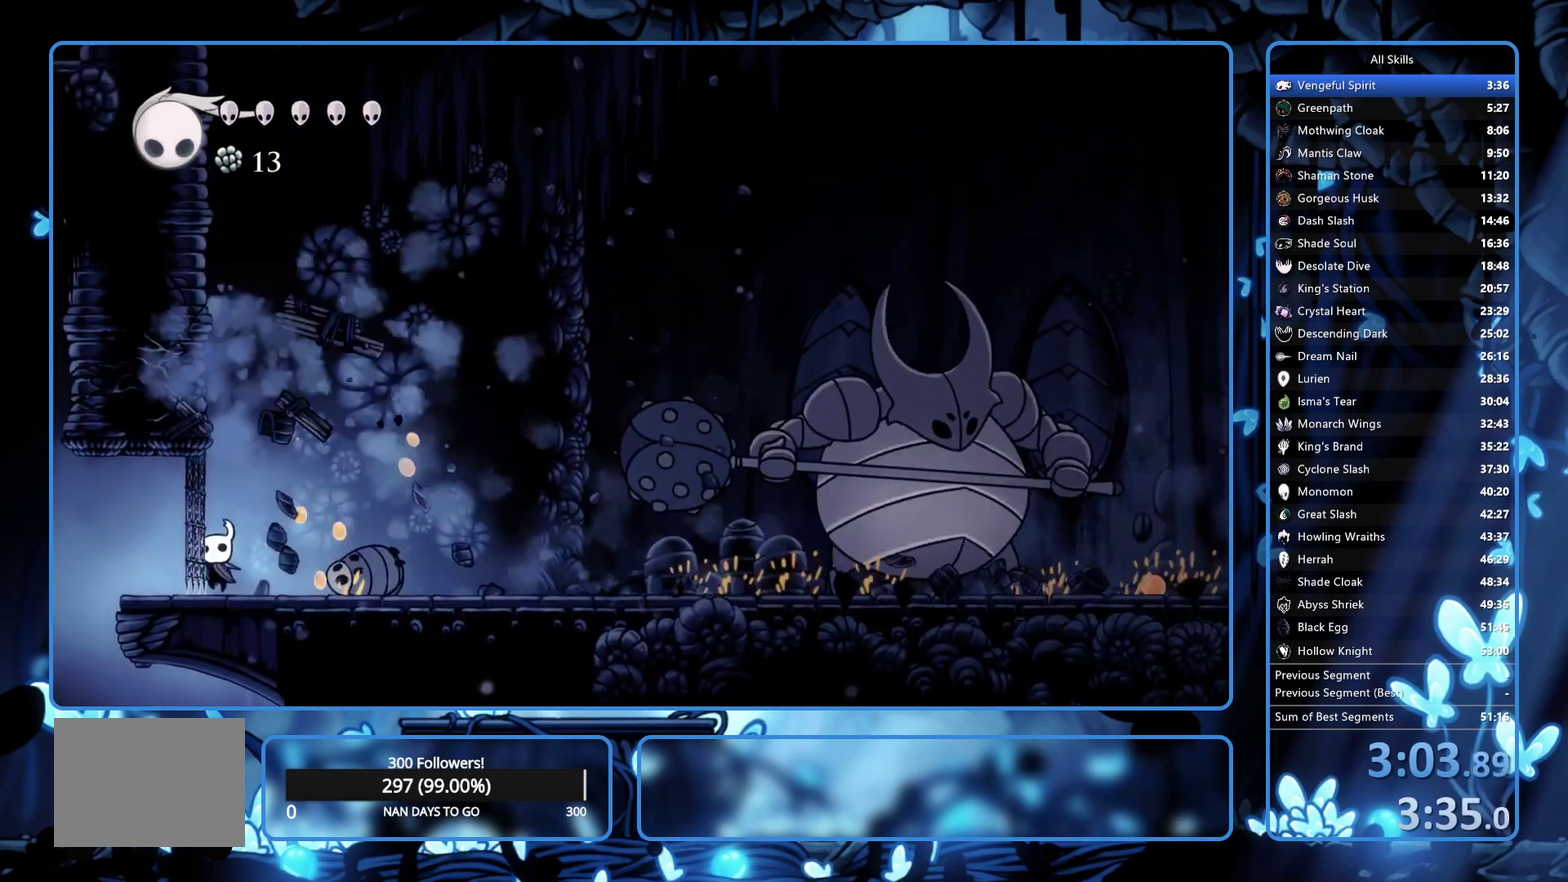
{"buttons": ["X", "DPAD_UP", "DPAD_LEFT"], "left_stick": "center", "right_stick": "center", "events": [[50, "X", "down"], [250, "X", "up"], [400, "X", "down"]]}
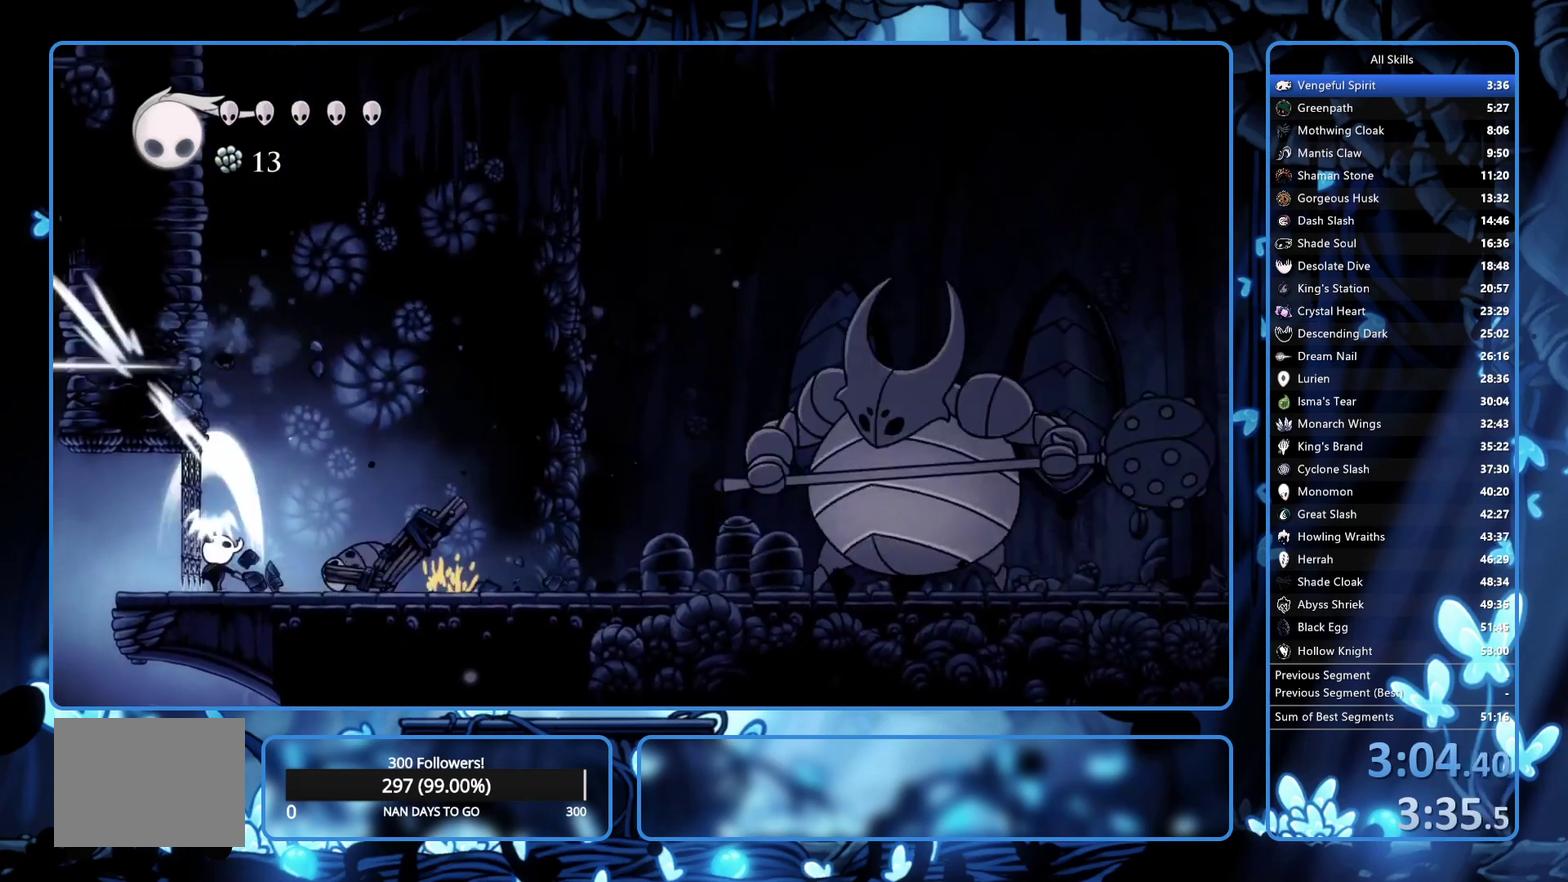
{"buttons": ["DPAD_UP", "DPAD_LEFT"], "left_stick": "center", "right_stick": "center", "events": [[33, "X", "up"], [283, "X", "down"], [417, "X", "up"]]}
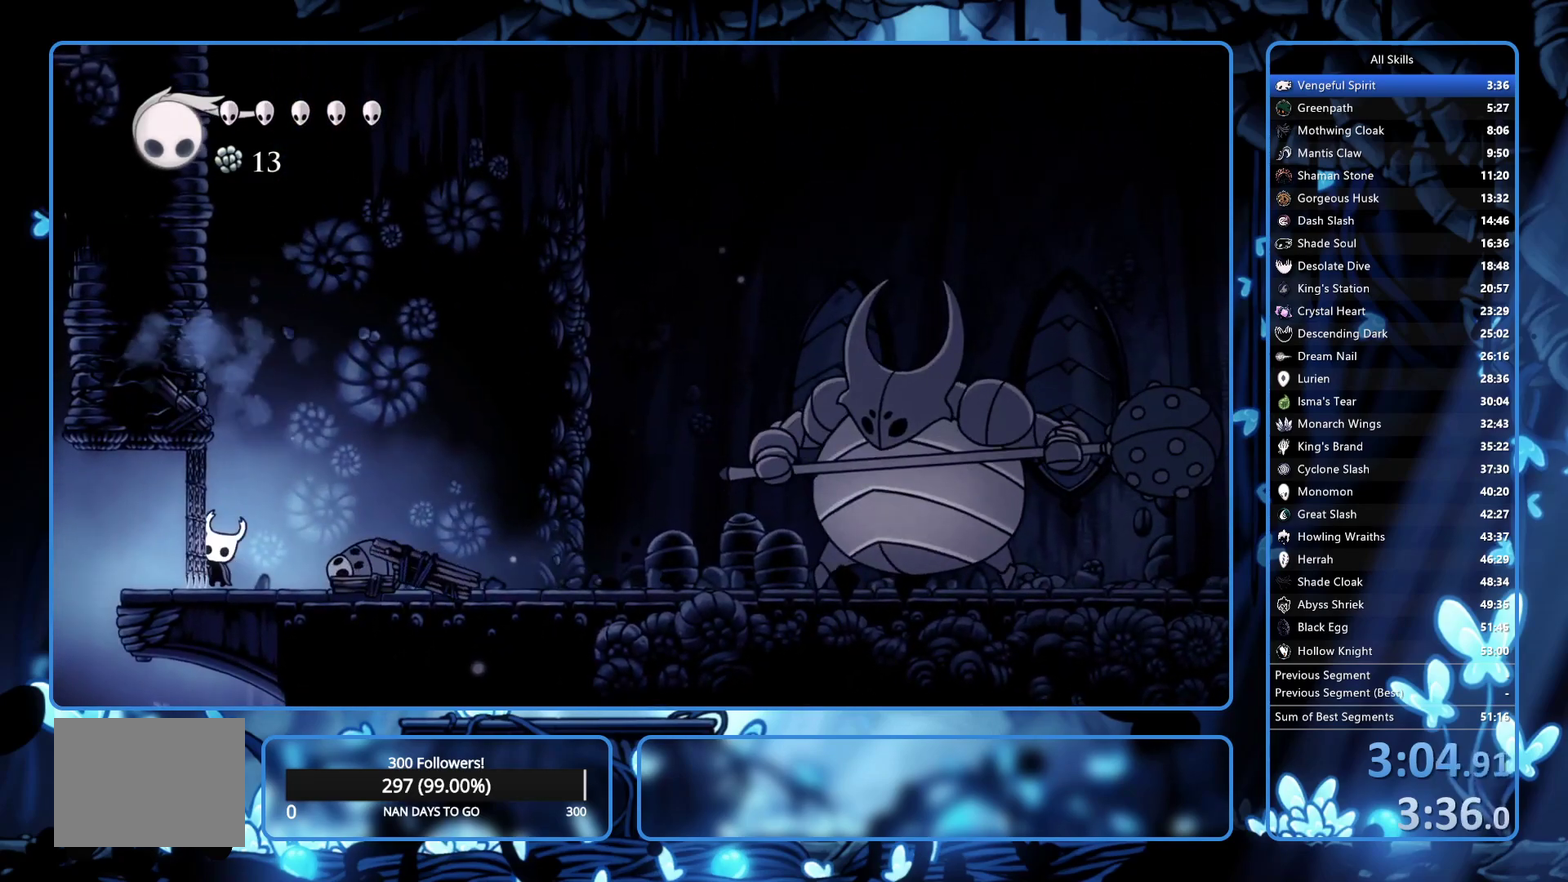
{"buttons": ["DPAD_RIGHT"], "left_stick": "center", "right_stick": "center", "events": [[300, "DPAD_LEFT", "up"], [317, "DPAD_UP", "up"], [350, "DPAD_RIGHT", "down"]]}
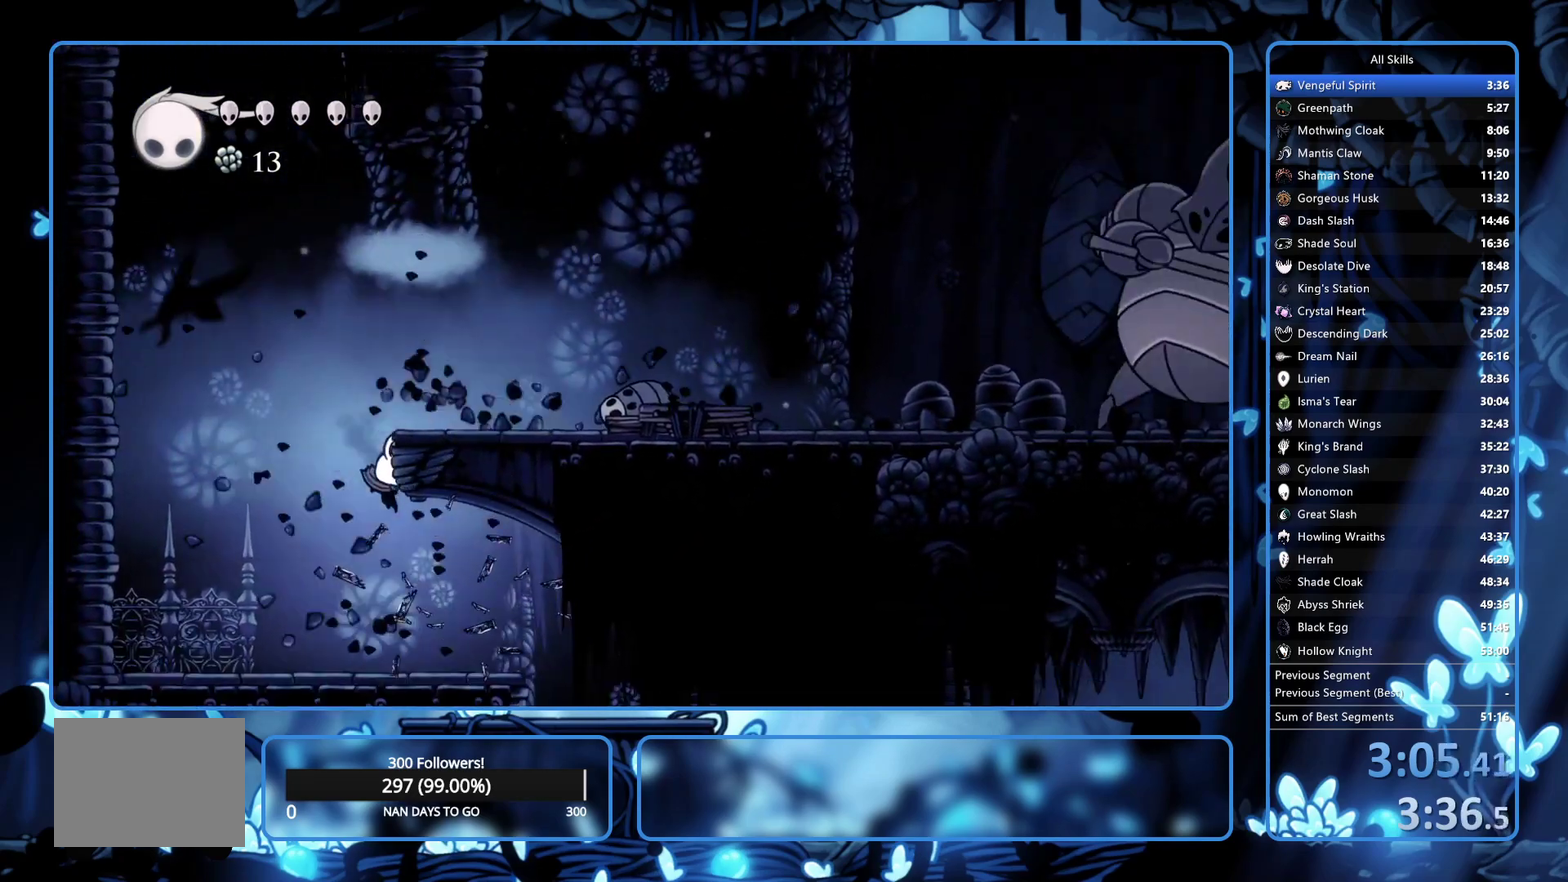
{"buttons": ["DPAD_RIGHT", "SELECT"], "left_stick": "center", "right_stick": "center", "events": [[500, "SELECT", "down"]]}
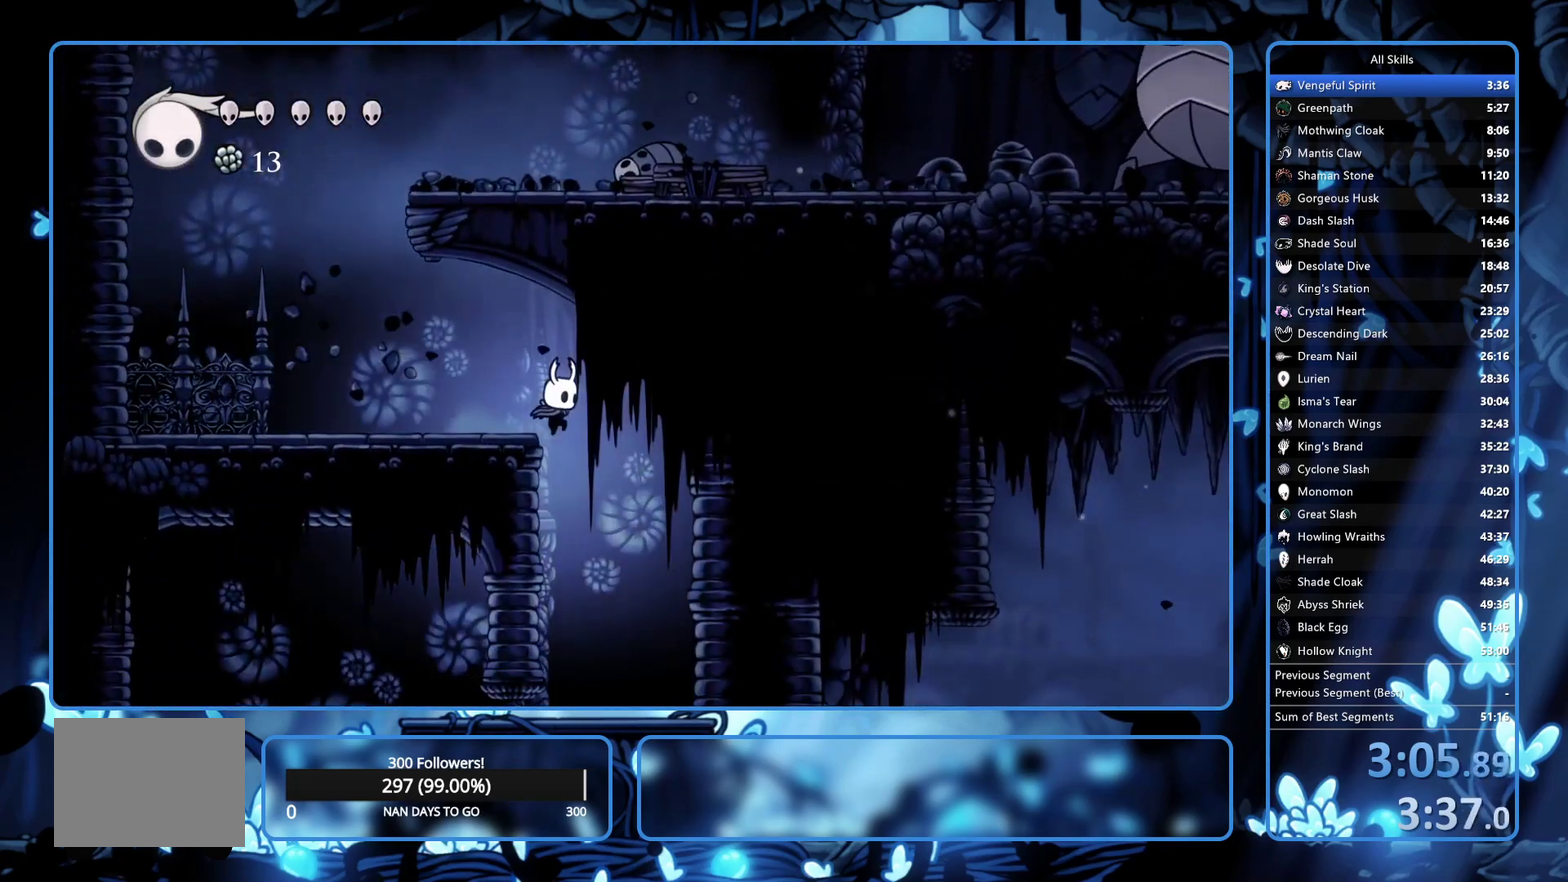
{"buttons": [], "left_stick": "center", "right_stick": "center", "events": [[50, "DPAD_RIGHT", "up"], [83, "SELECT", "up"], [383, "B", "down"], [467, "B", "up"]]}
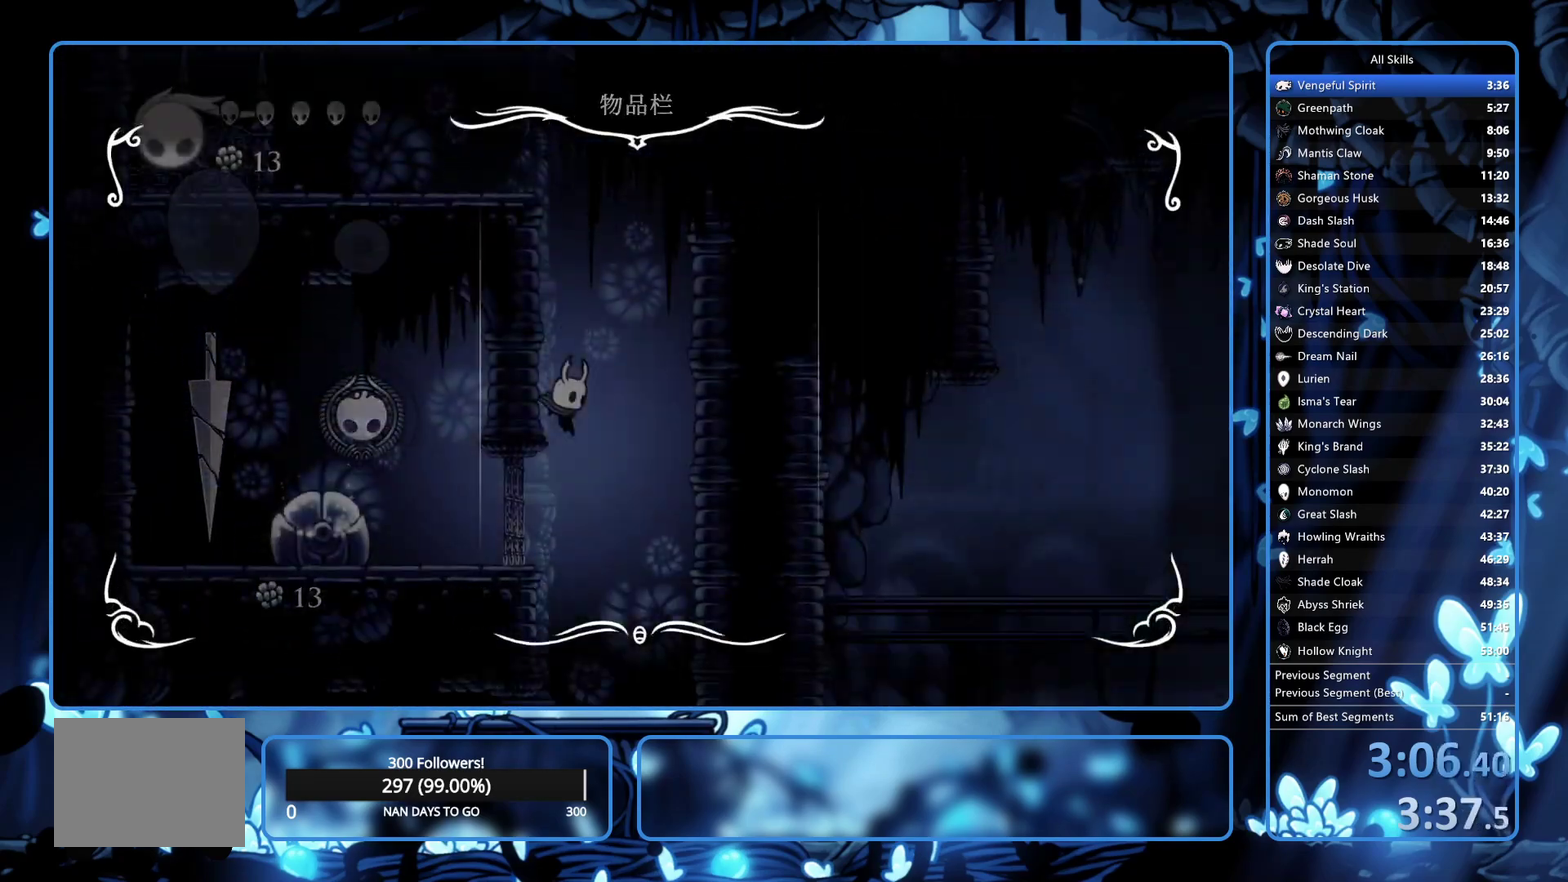
{"buttons": ["X", "DPAD_DOWN", "DPAD_LEFT"], "left_stick": "center", "right_stick": "center", "events": [[133, "DPAD_LEFT", "down"], [150, "DPAD_DOWN", "down"], [400, "X", "down"]]}
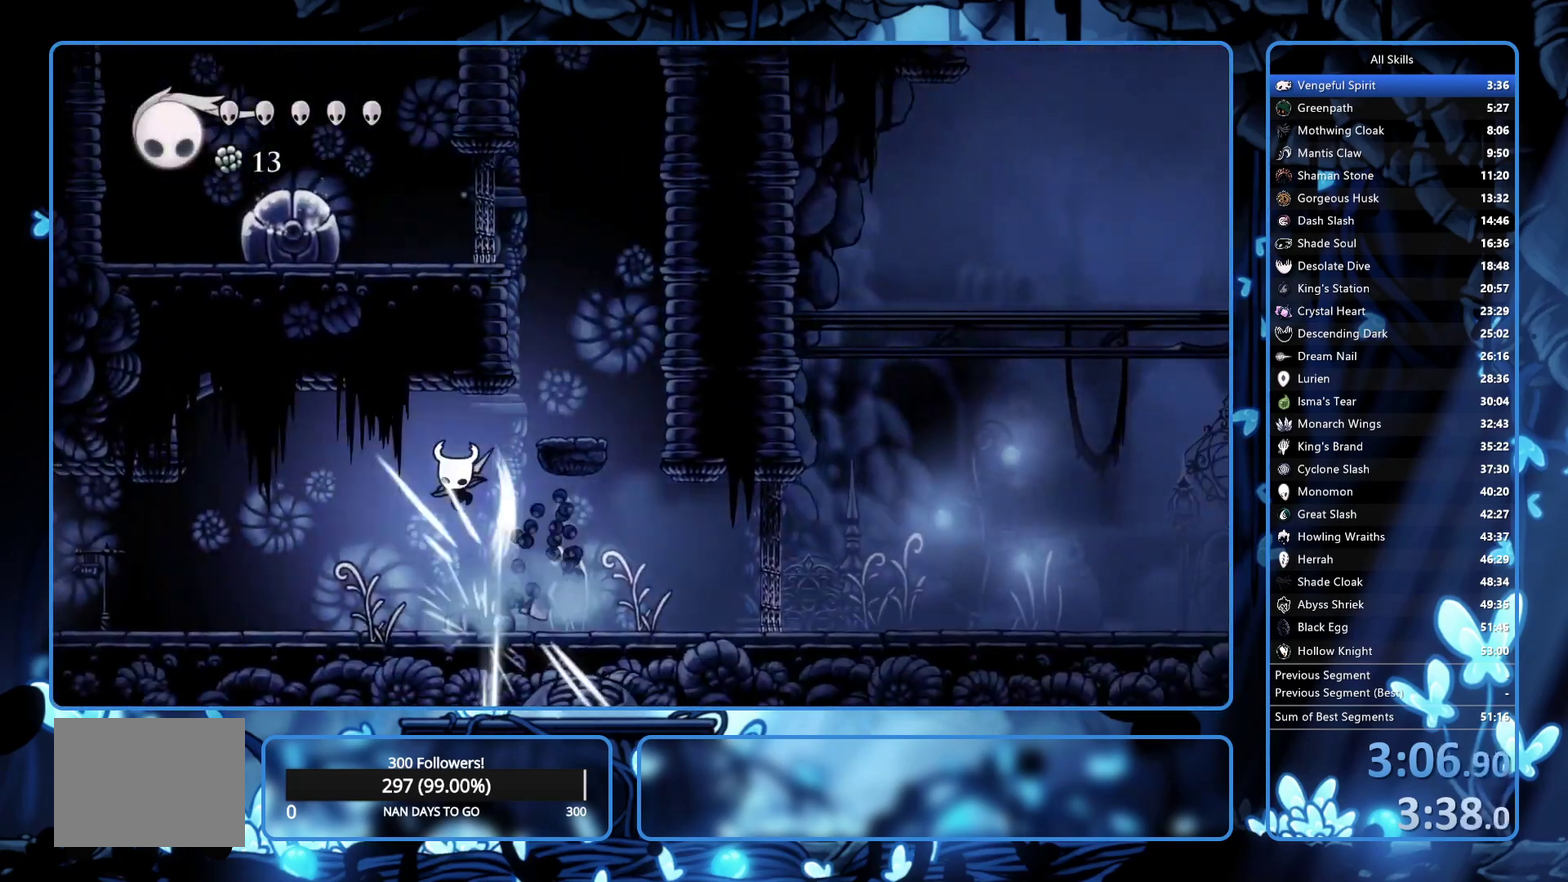
{"buttons": ["DPAD_LEFT"], "left_stick": "center", "right_stick": "center", "events": [[17, "X", "up"], [33, "DPAD_DOWN", "up"]]}
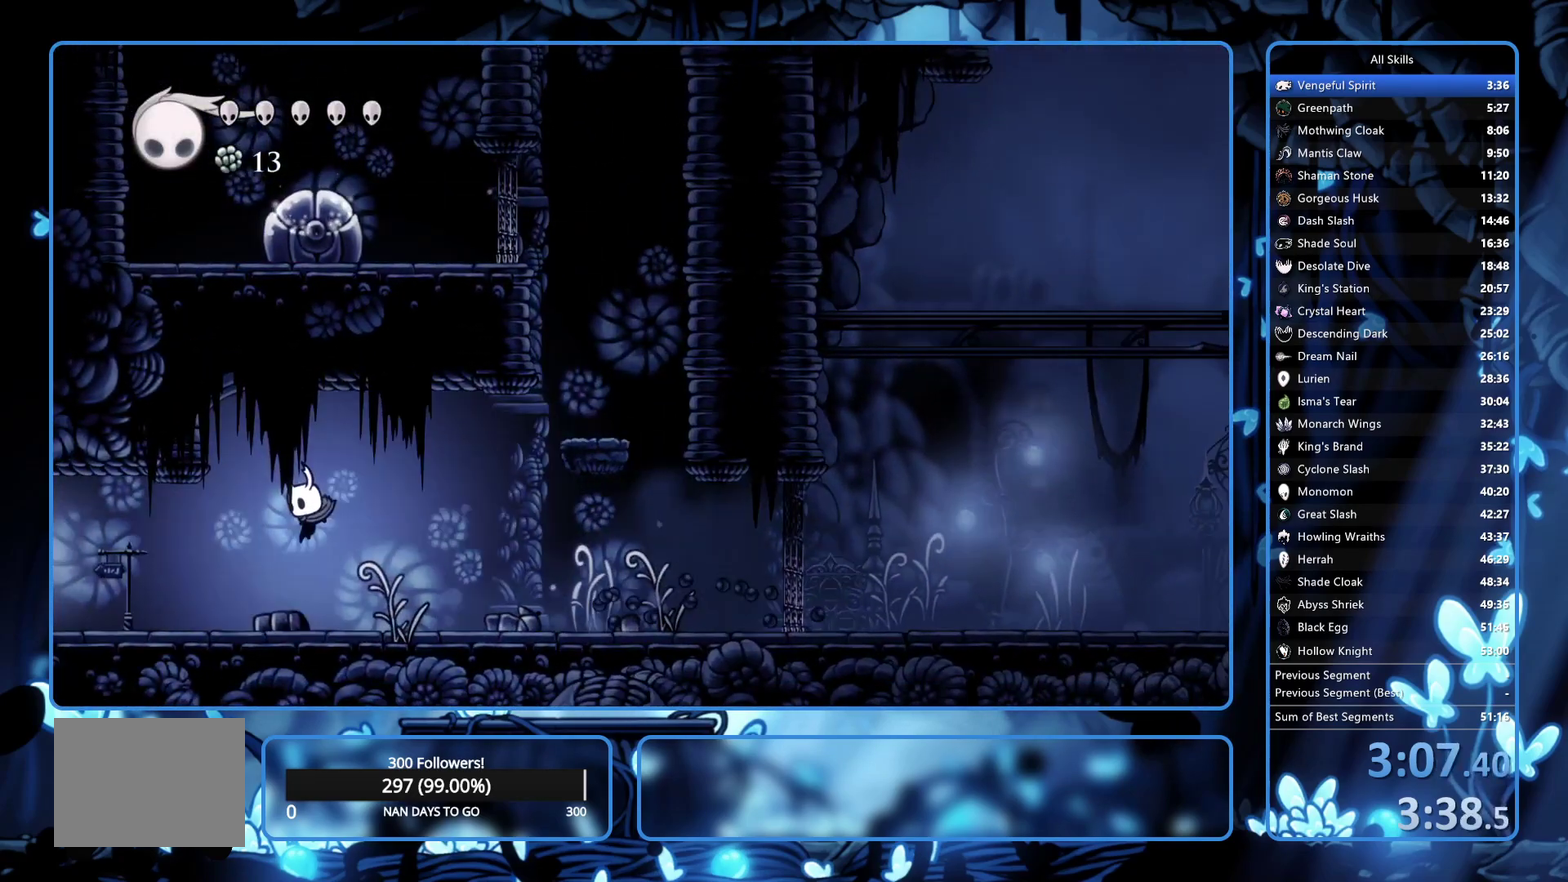
{"buttons": ["DPAD_LEFT"], "left_stick": "center", "right_stick": "center", "events": []}
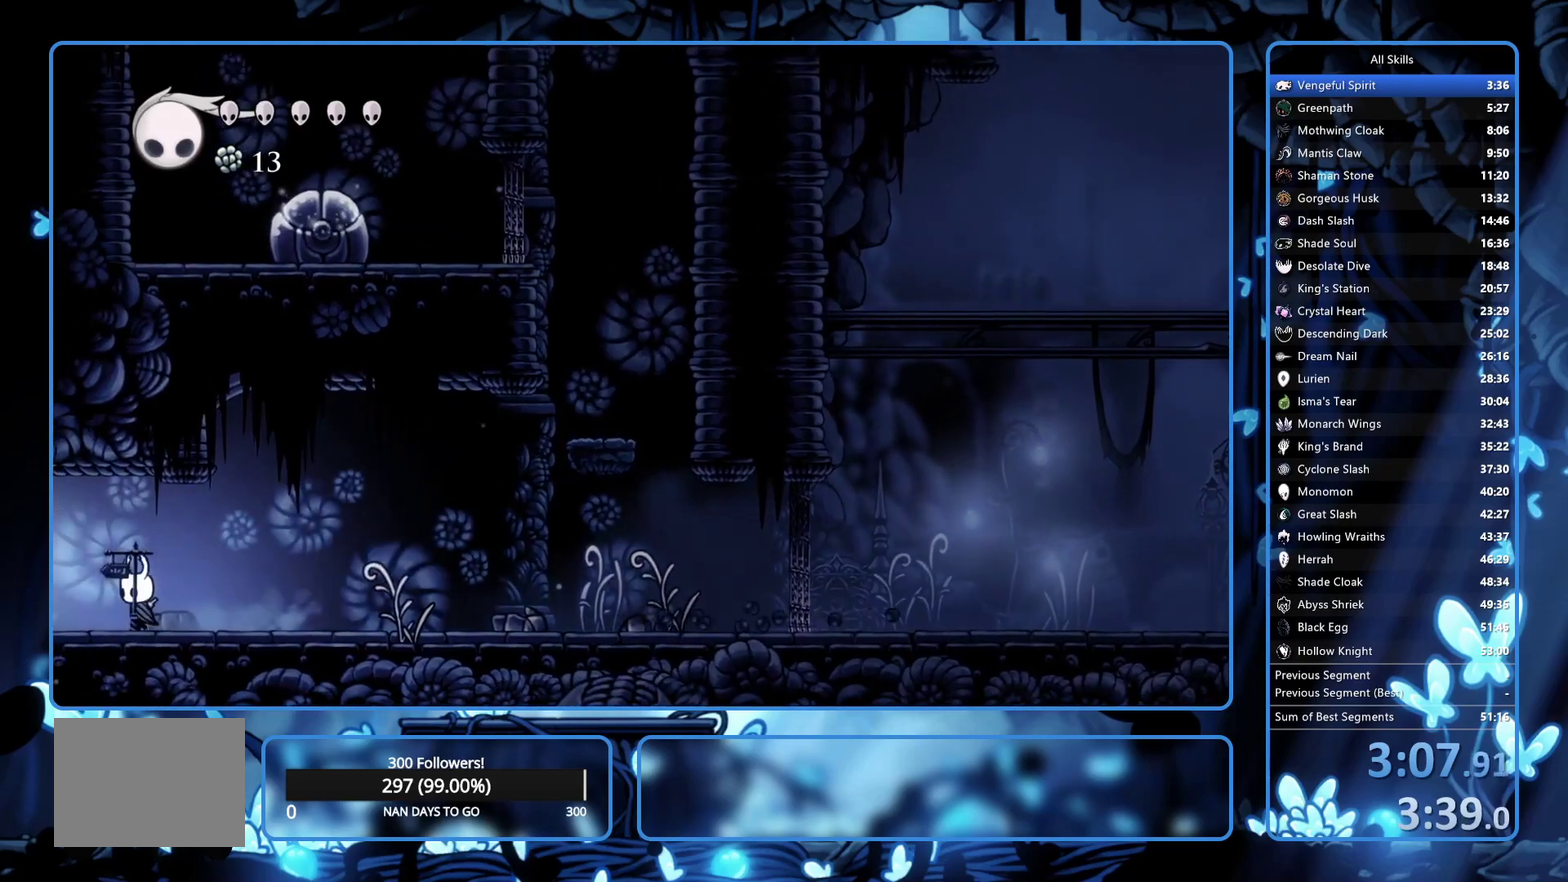
{"buttons": ["DPAD_LEFT"], "left_stick": "center", "right_stick": "center", "events": []}
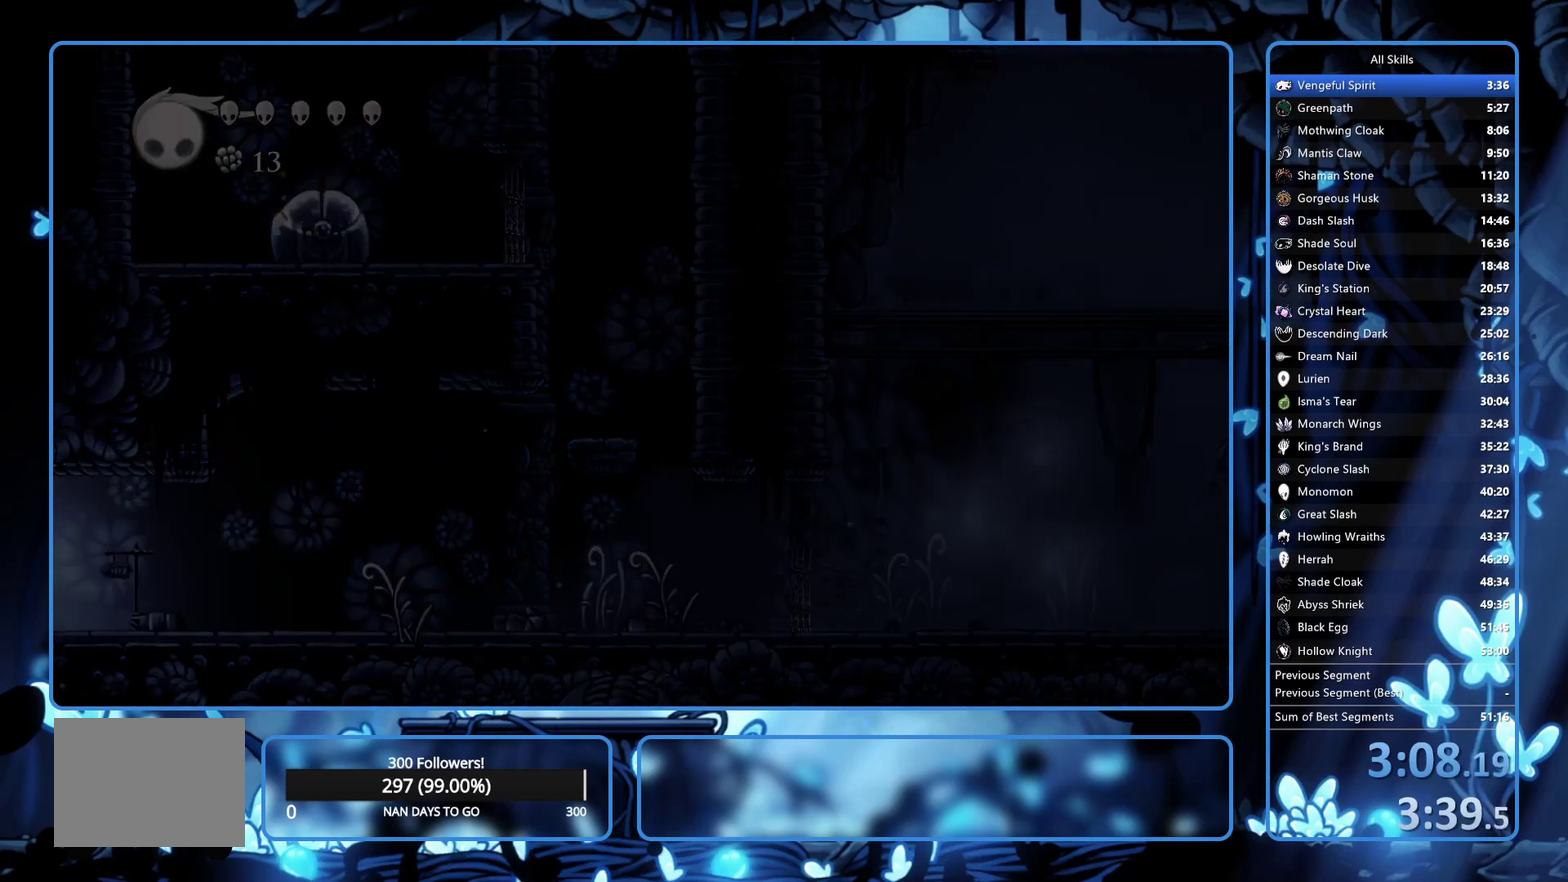
{"buttons": ["DPAD_LEFT"], "left_stick": "center", "right_stick": "center", "events": []}
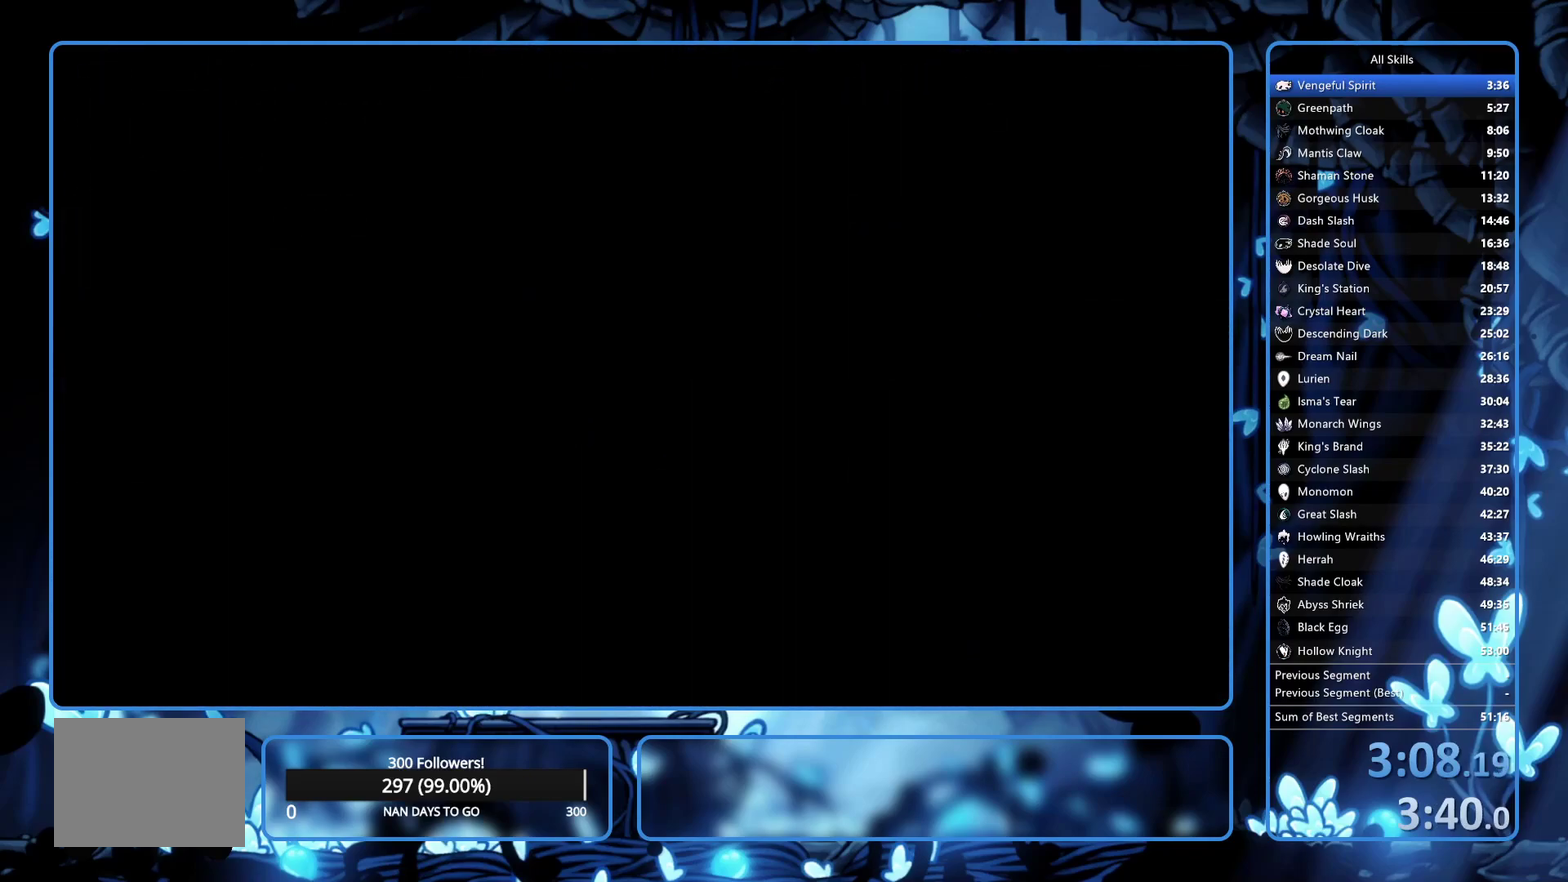
{"buttons": ["DPAD_LEFT"], "left_stick": "center", "right_stick": "center", "events": []}
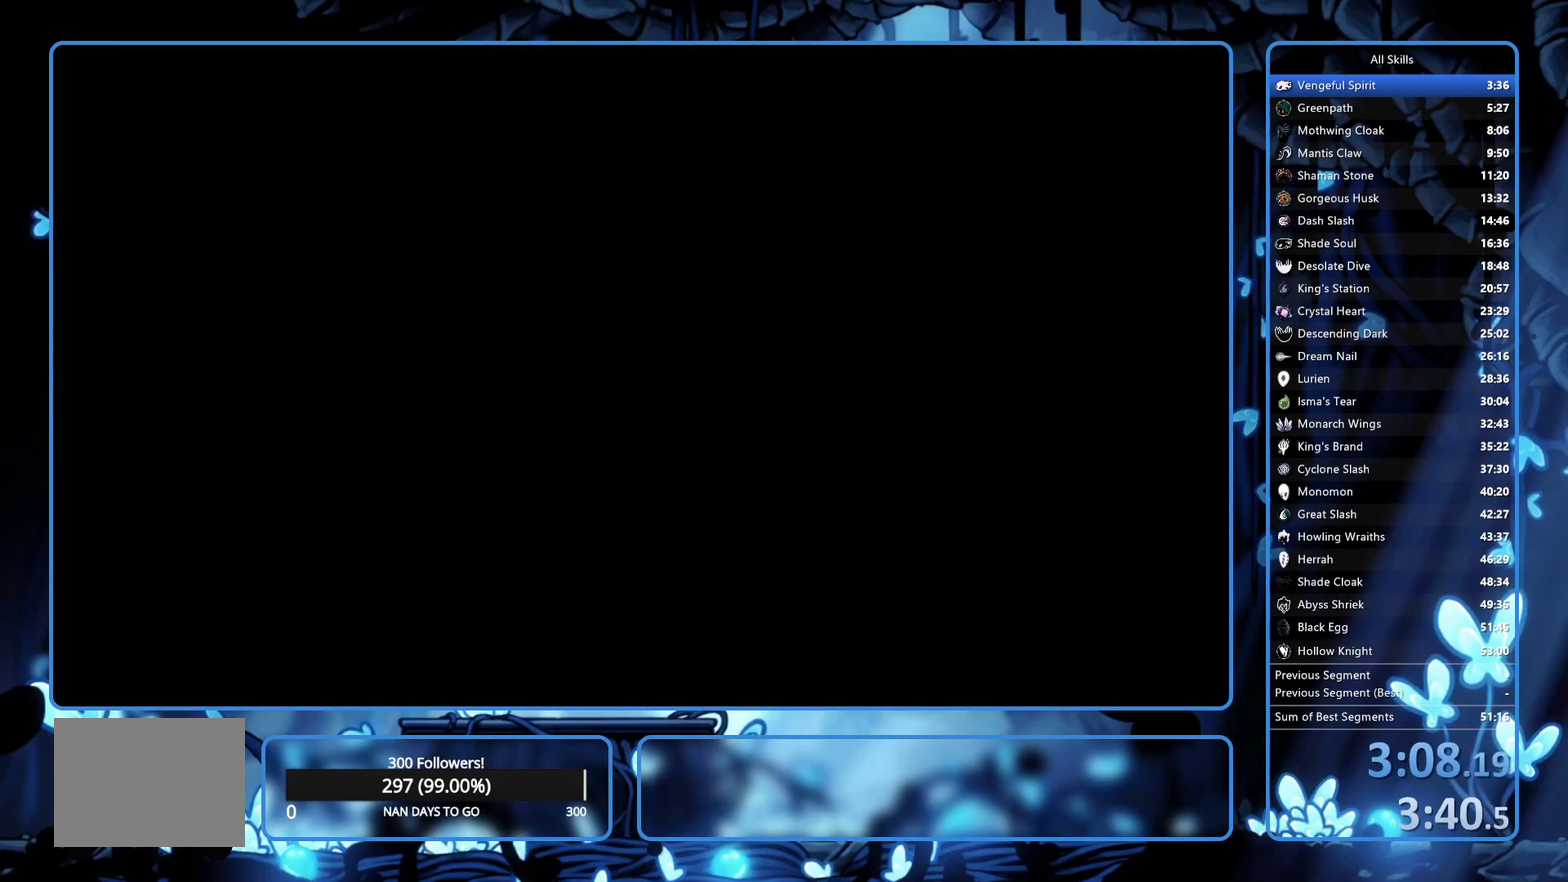
{"buttons": ["DPAD_LEFT"], "left_stick": "center", "right_stick": "center", "events": []}
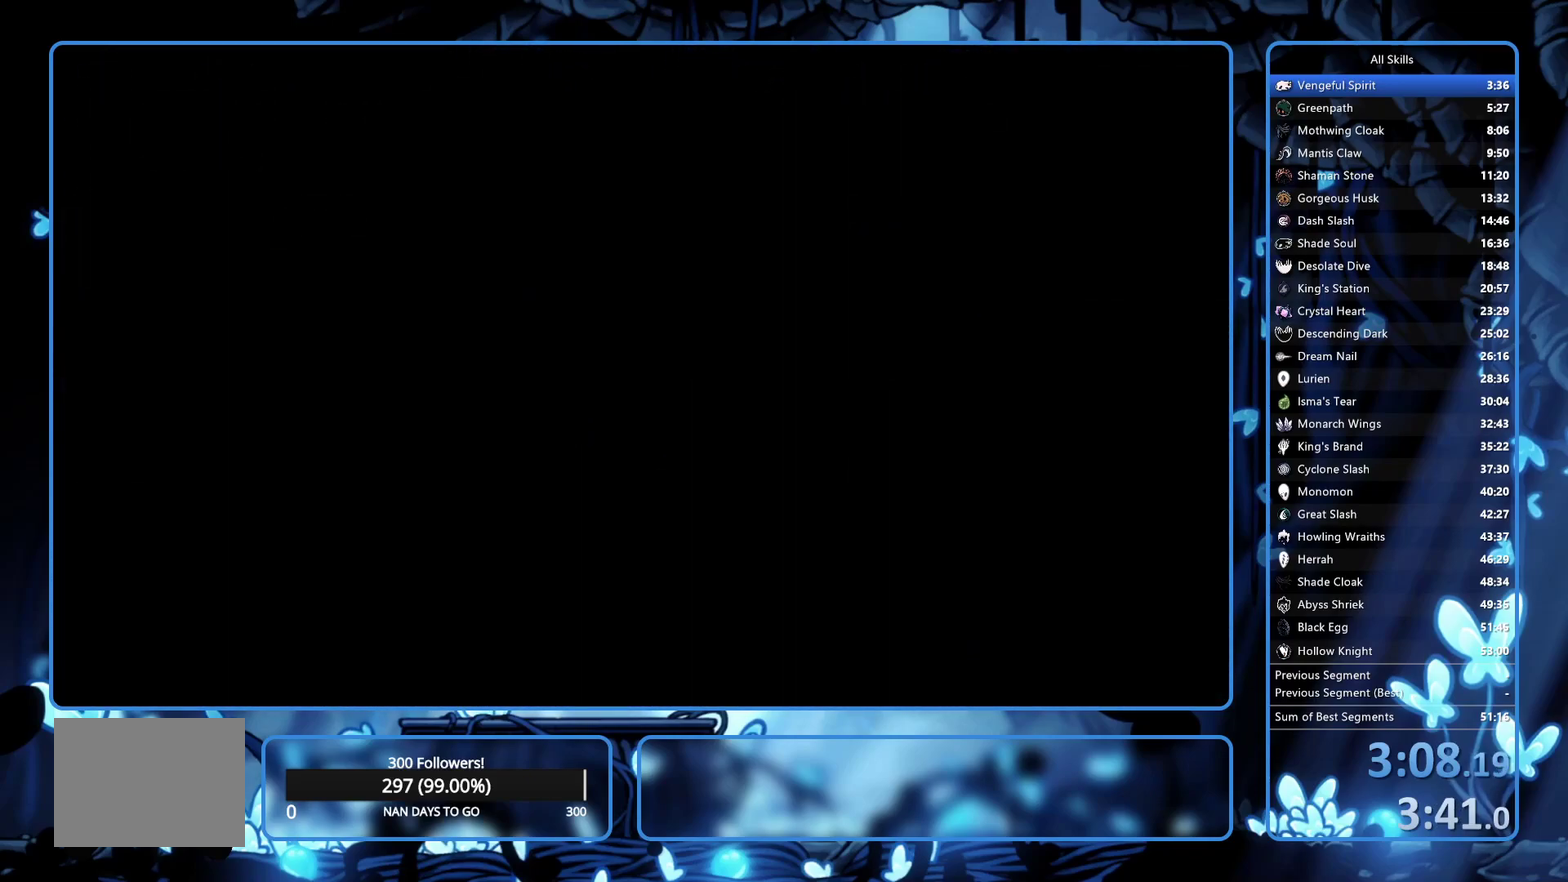
{"buttons": ["DPAD_LEFT"], "left_stick": "center", "right_stick": "center", "events": []}
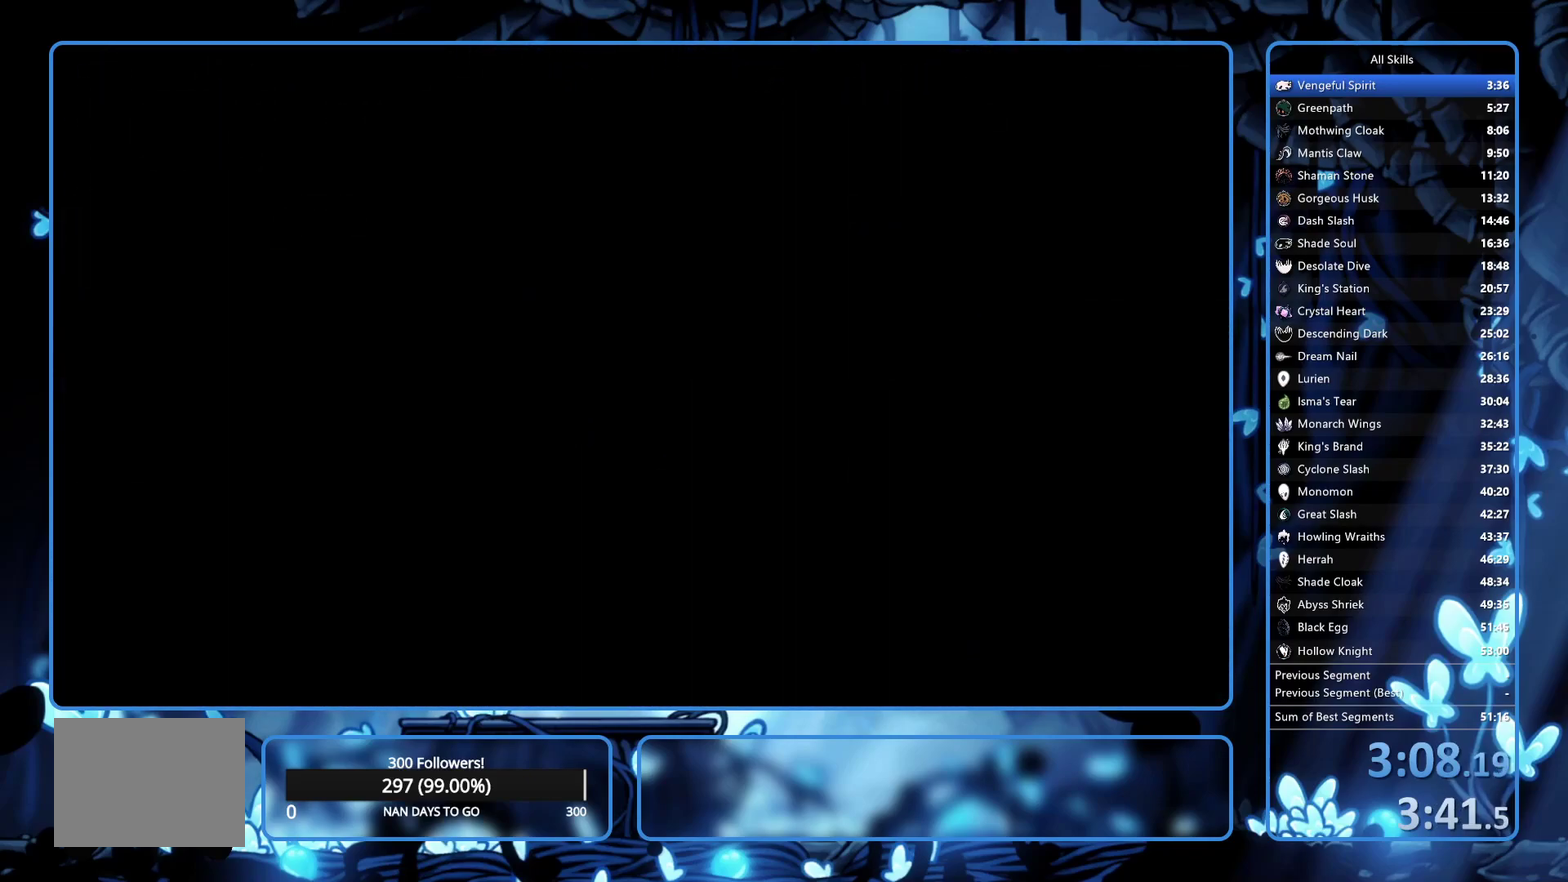
{"buttons": ["DPAD_LEFT"], "left_stick": "center", "right_stick": "center", "events": []}
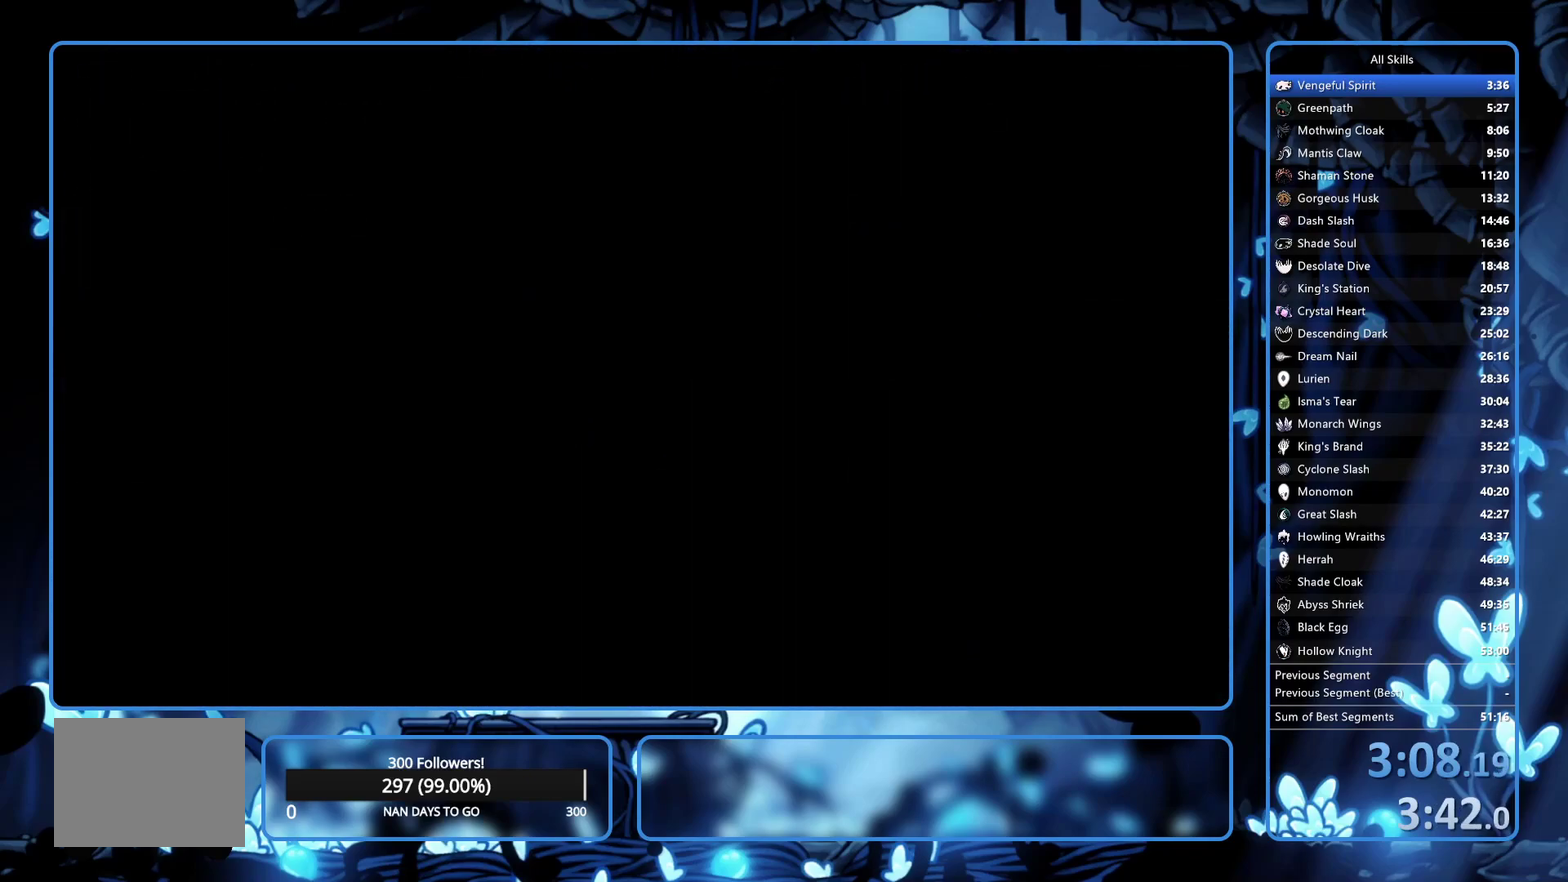
{"buttons": ["DPAD_LEFT"], "left_stick": "center", "right_stick": "center", "events": []}
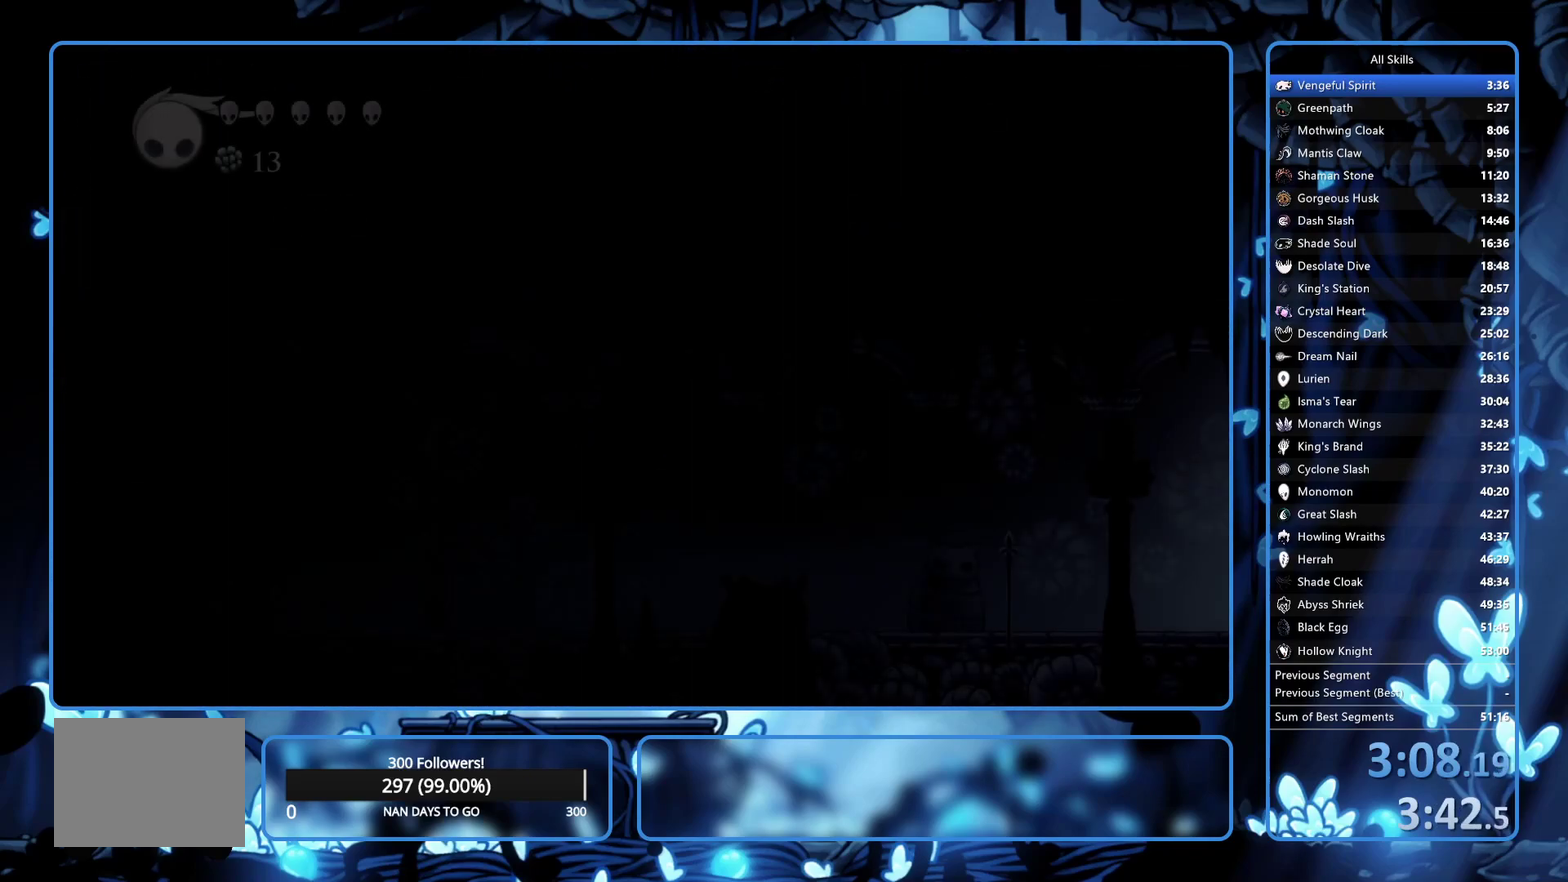
{"buttons": ["DPAD_LEFT"], "left_stick": "center", "right_stick": "center", "events": []}
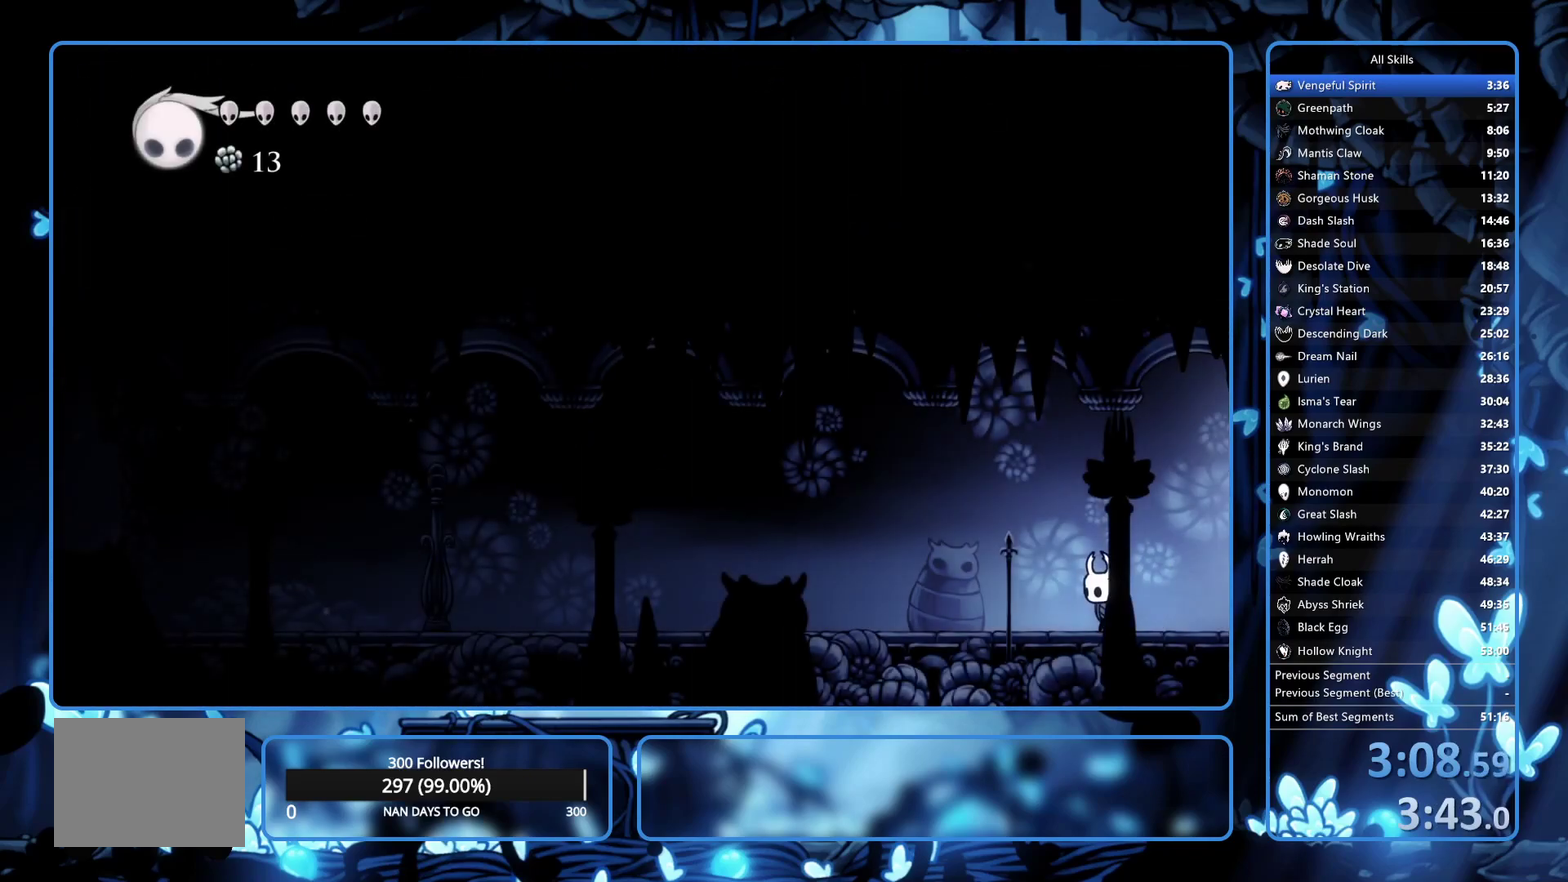
{"buttons": ["DPAD_LEFT"], "left_stick": "center", "right_stick": "center", "events": [[100, "X", "down"], [200, "X", "up"]]}
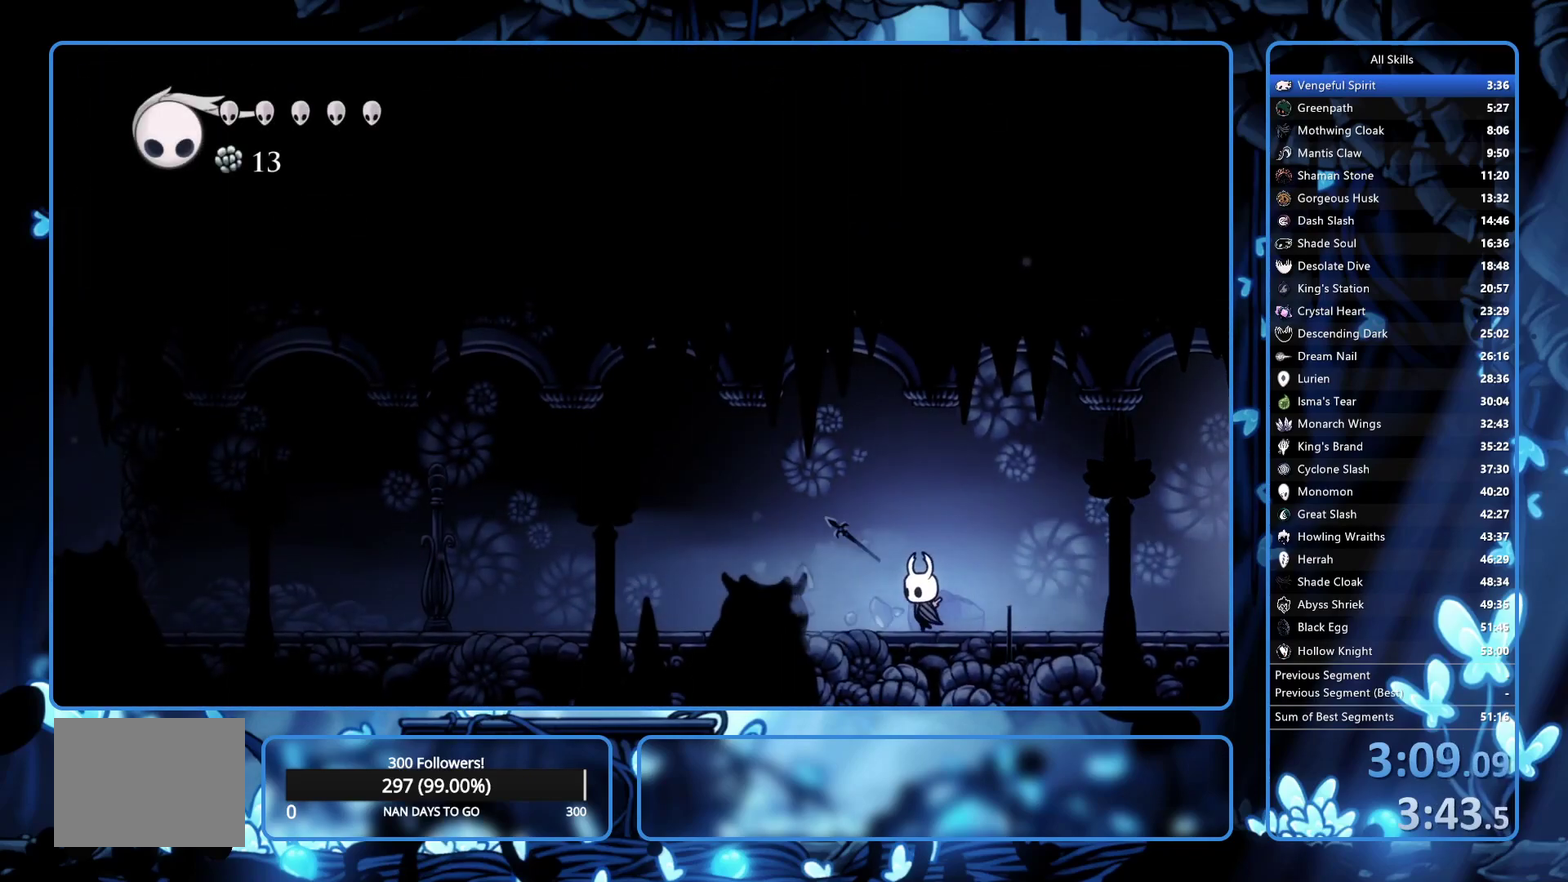
{"buttons": ["X", "DPAD_UP", "DPAD_LEFT"], "left_stick": "center", "right_stick": "center", "events": [[233, "DPAD_UP", "down"], [250, "A", "down"], [400, "X", "down"], [417, "A", "up"]]}
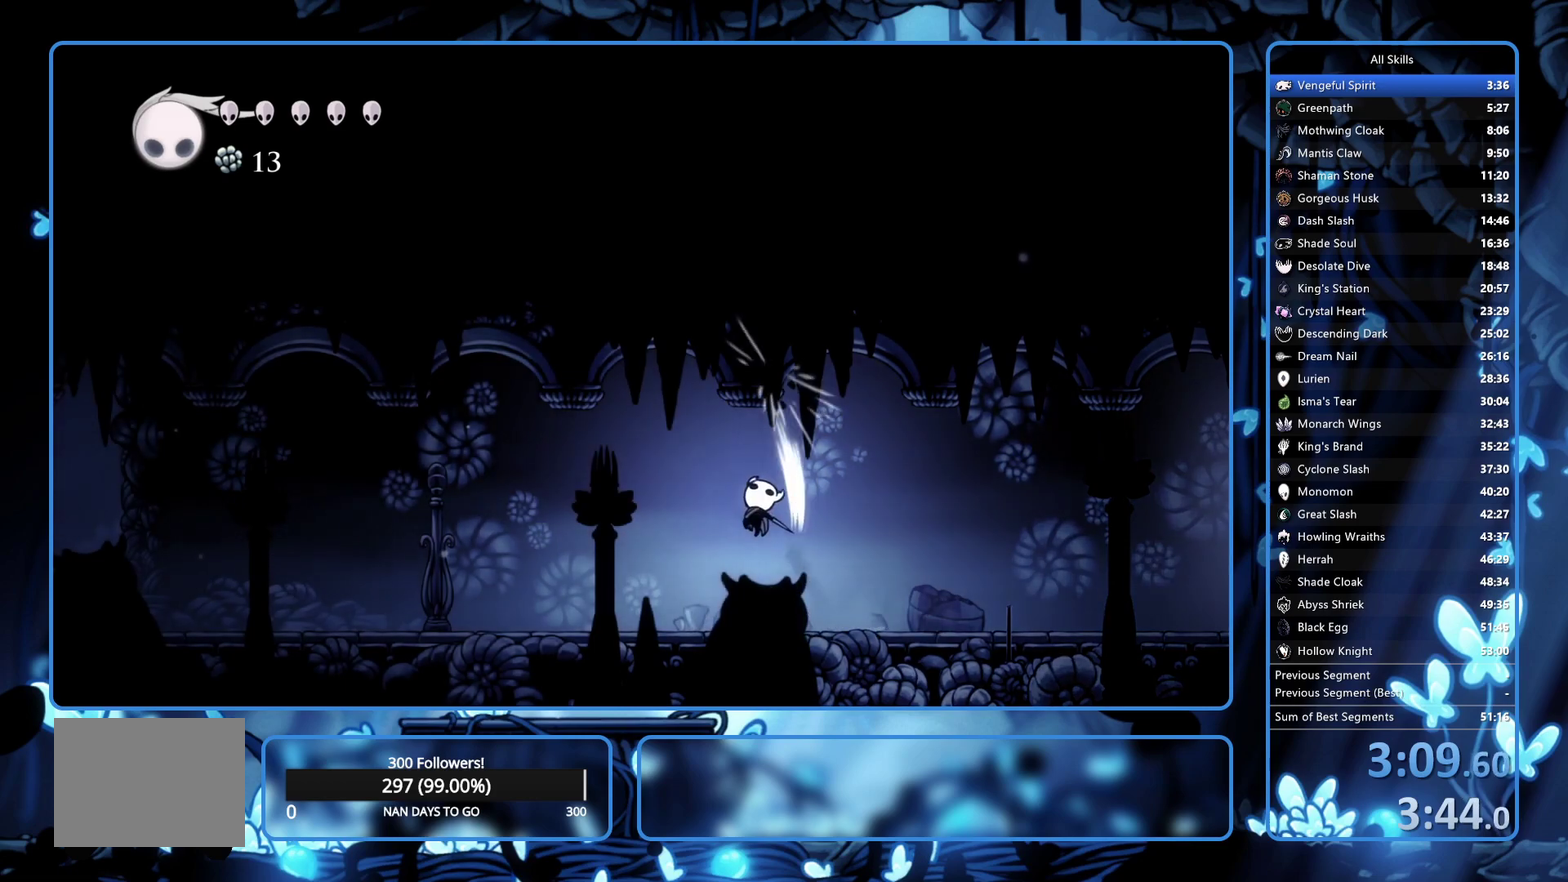
{"buttons": ["A", "DPAD_UP", "DPAD_LEFT"], "left_stick": "center", "right_stick": "center", "events": [[17, "X", "up"], [367, "A", "down"]]}
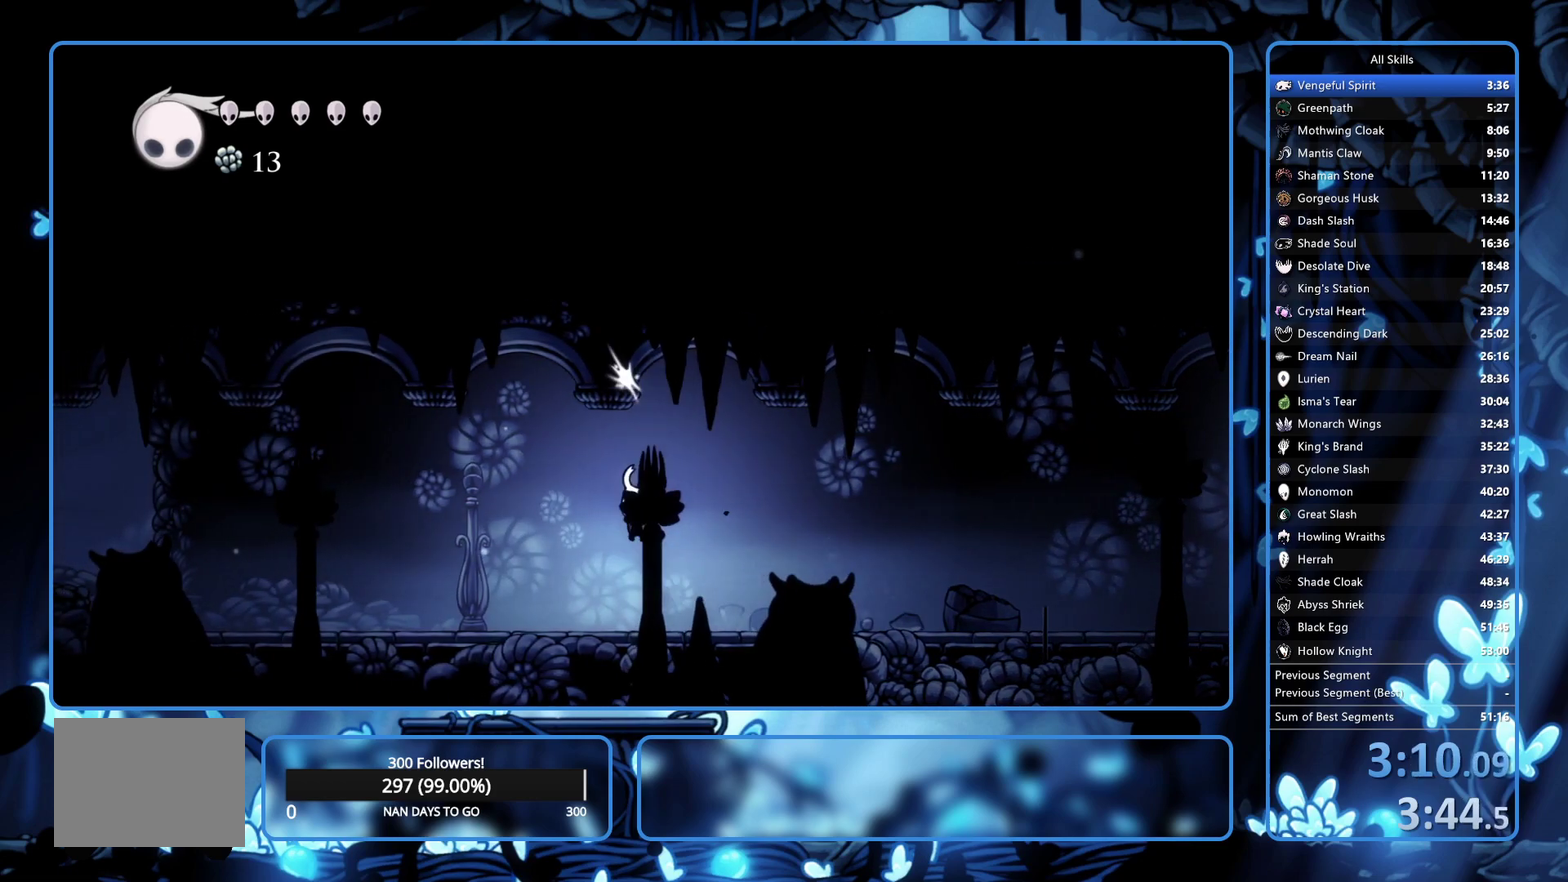
{"buttons": ["DPAD_LEFT"], "left_stick": "center", "right_stick": "center", "events": [[17, "A", "up"], [17, "X", "down"], [100, "X", "up"], [467, "DPAD_UP", "up"]]}